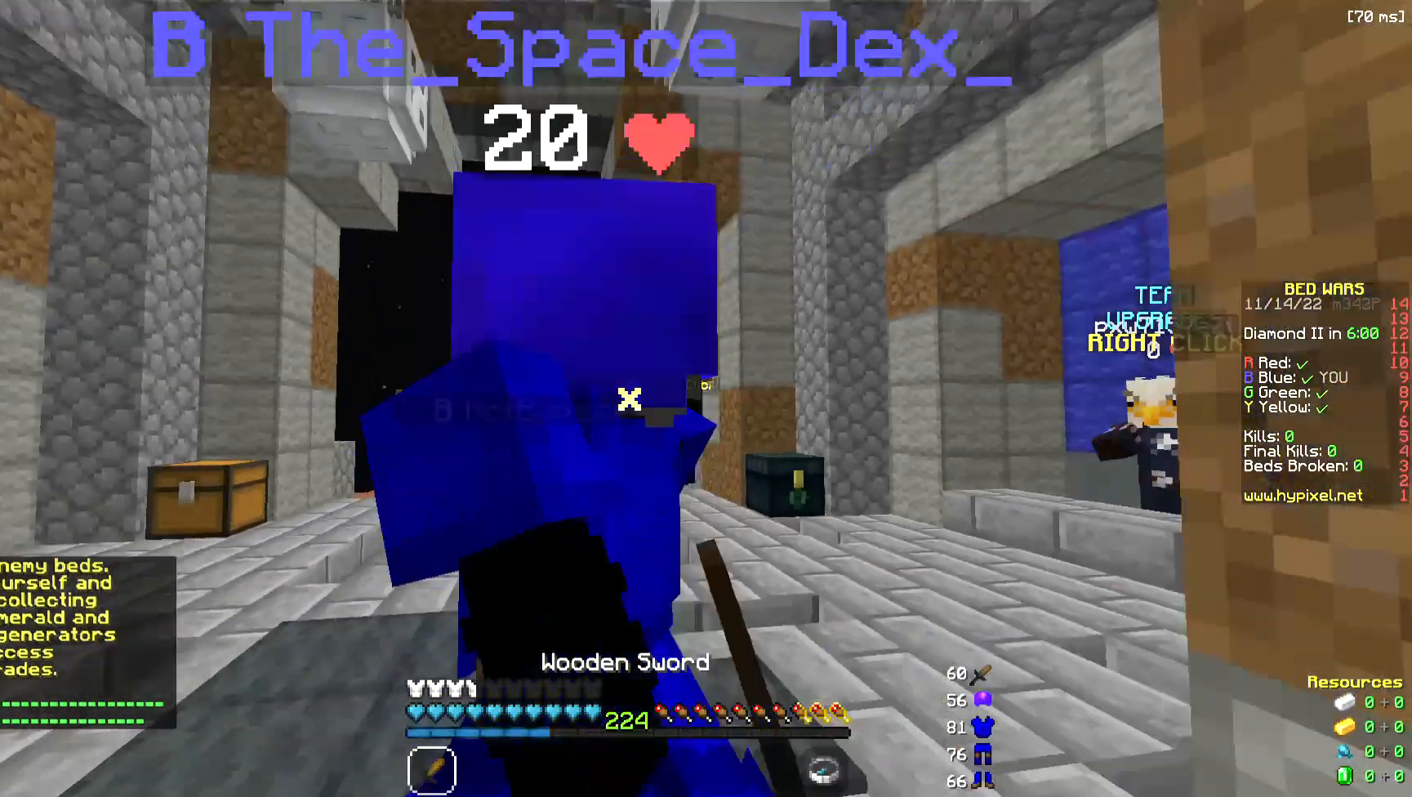
Gameplay with keyboard and mouse; each line is a JSON object with the keys and mouse buttons held at the frame after it. "events" lists presses ("down") and releases ("up") of "a", "d", "s", "space", "w", "mouse_left" and "mouse_right" between this image and that frame as [ms after this image, input, new state], when the widget could be followed in between. "mouse_left", "mouse_right" = the "left", "right" buttons of the "mouse" list. No other keys are recorded. Fast repeated clicks can show as one long hold. Mouse movement is not recorded.
{"keys": [], "mouse": [], "events": [[75, "mouse_left", "up"], [188, "s", "up"]]}
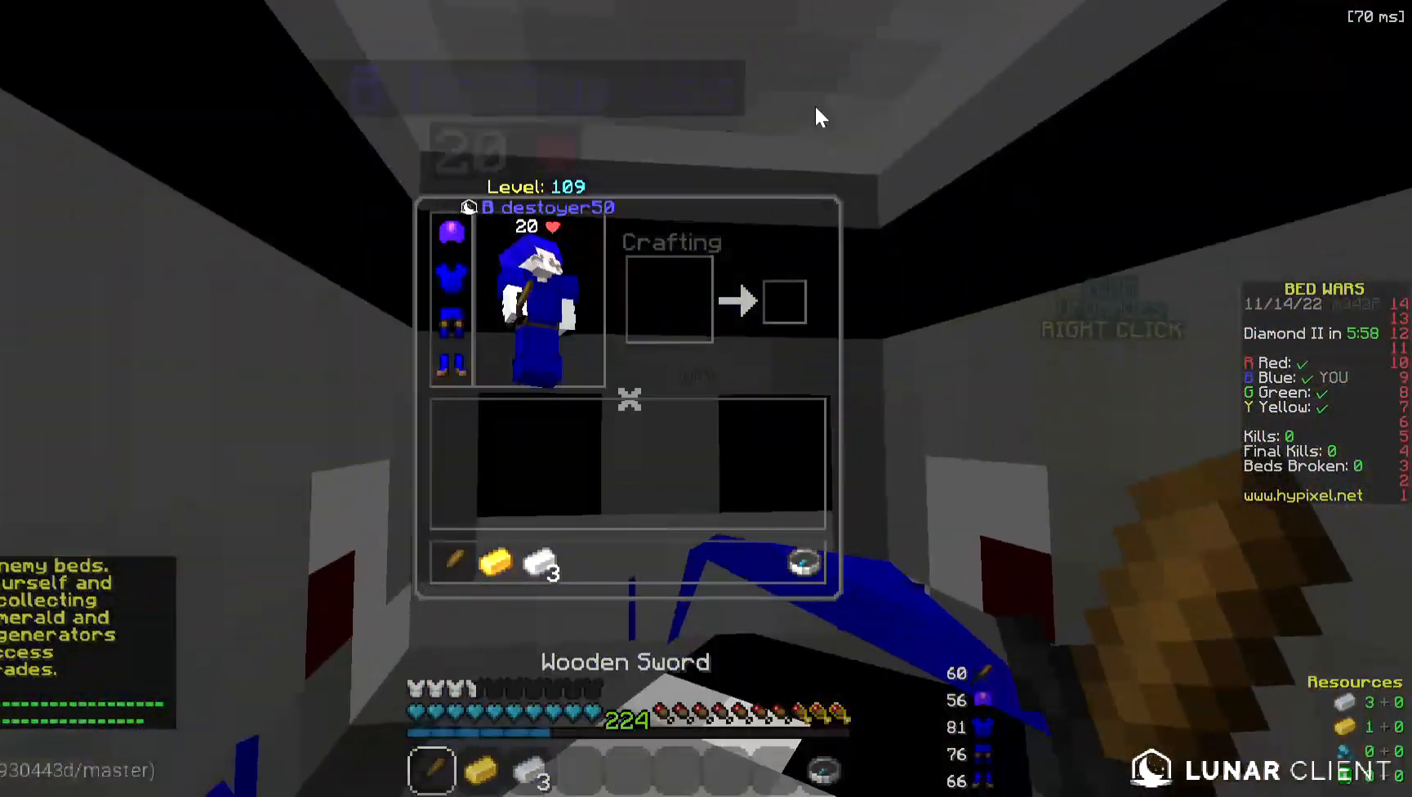
{"keys": [], "mouse": [], "events": []}
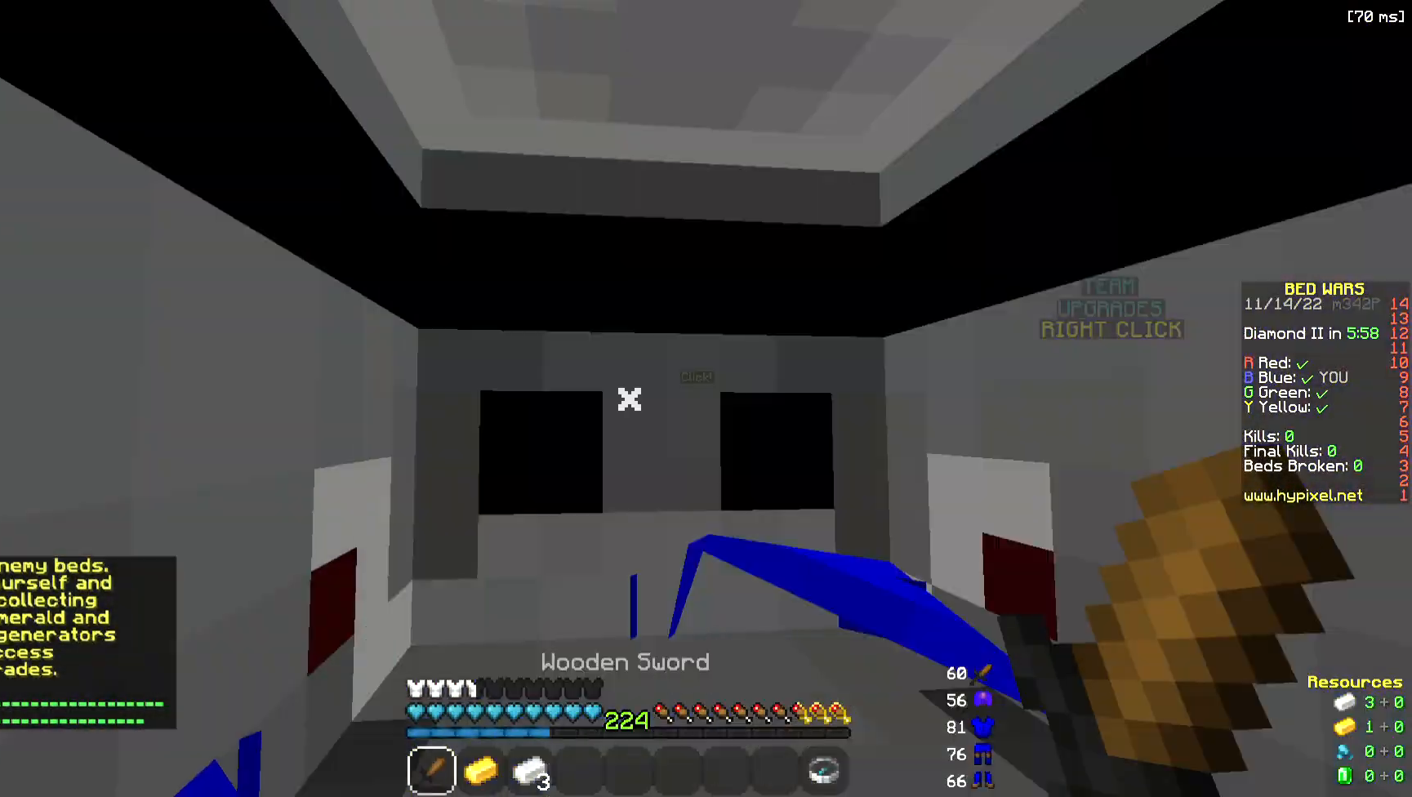
{"keys": [], "mouse": [], "events": []}
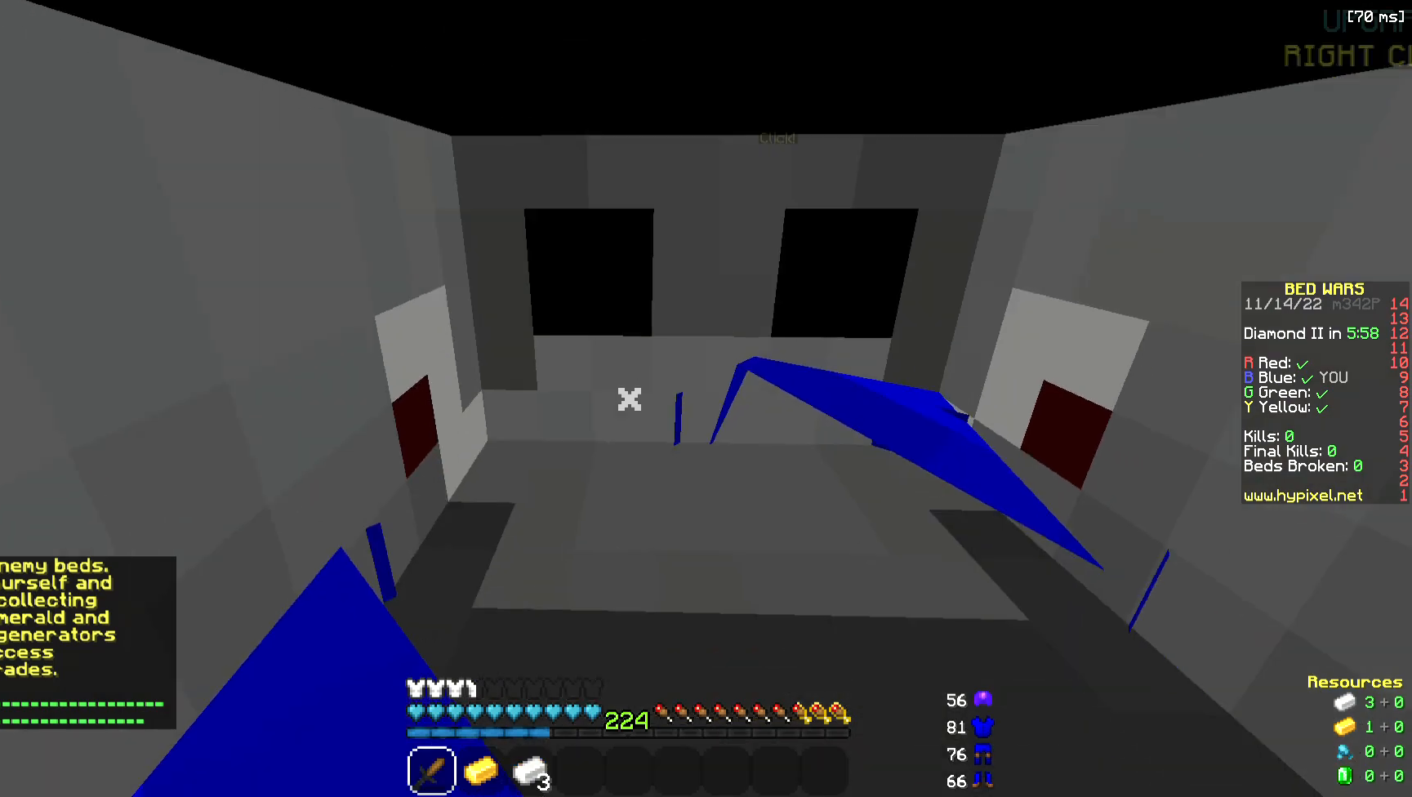
{"keys": ["a"], "mouse": [], "events": [[188, "a", "down"]]}
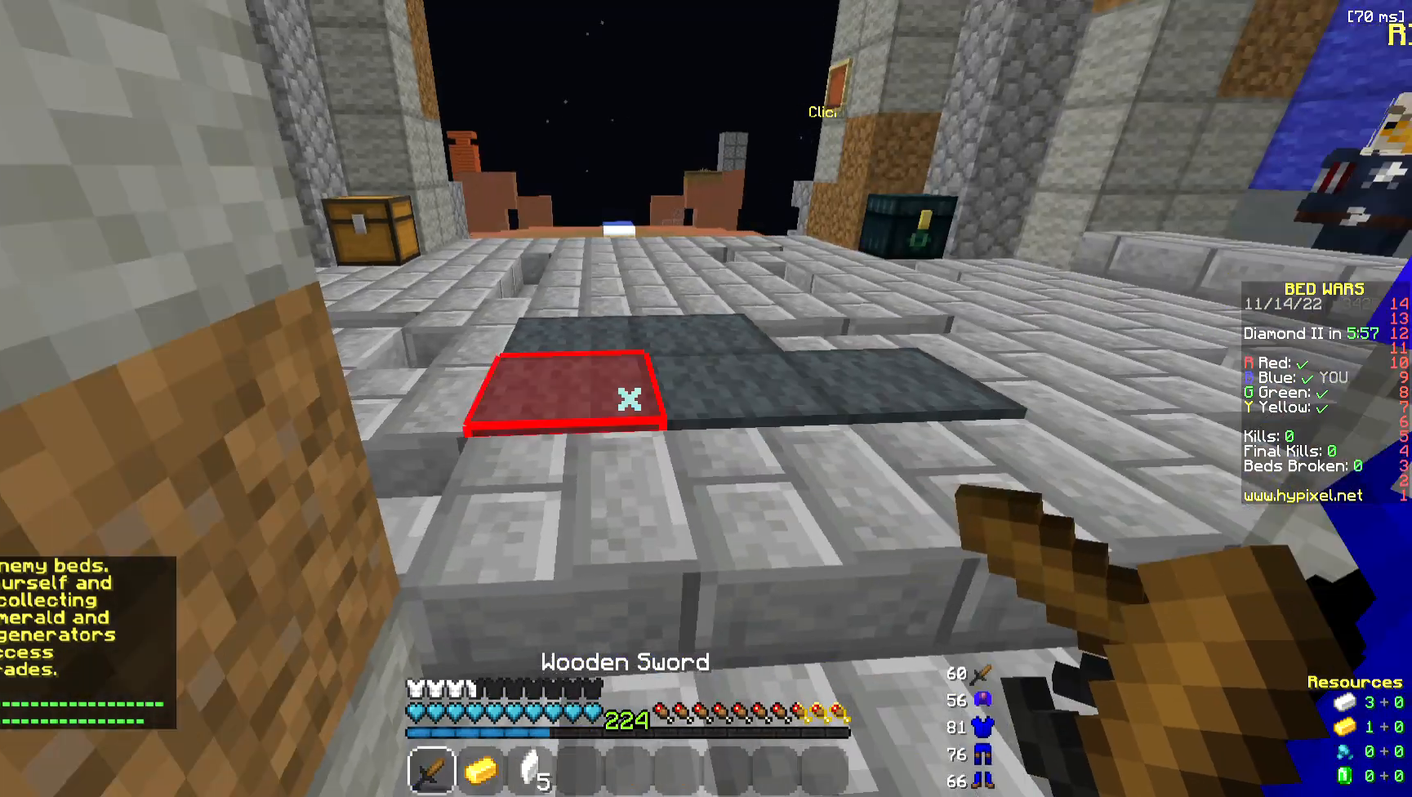
{"keys": [], "mouse": [], "events": [[37, "mouse_right", "down"], [75, "a", "up"], [338, "mouse_right", "up"]]}
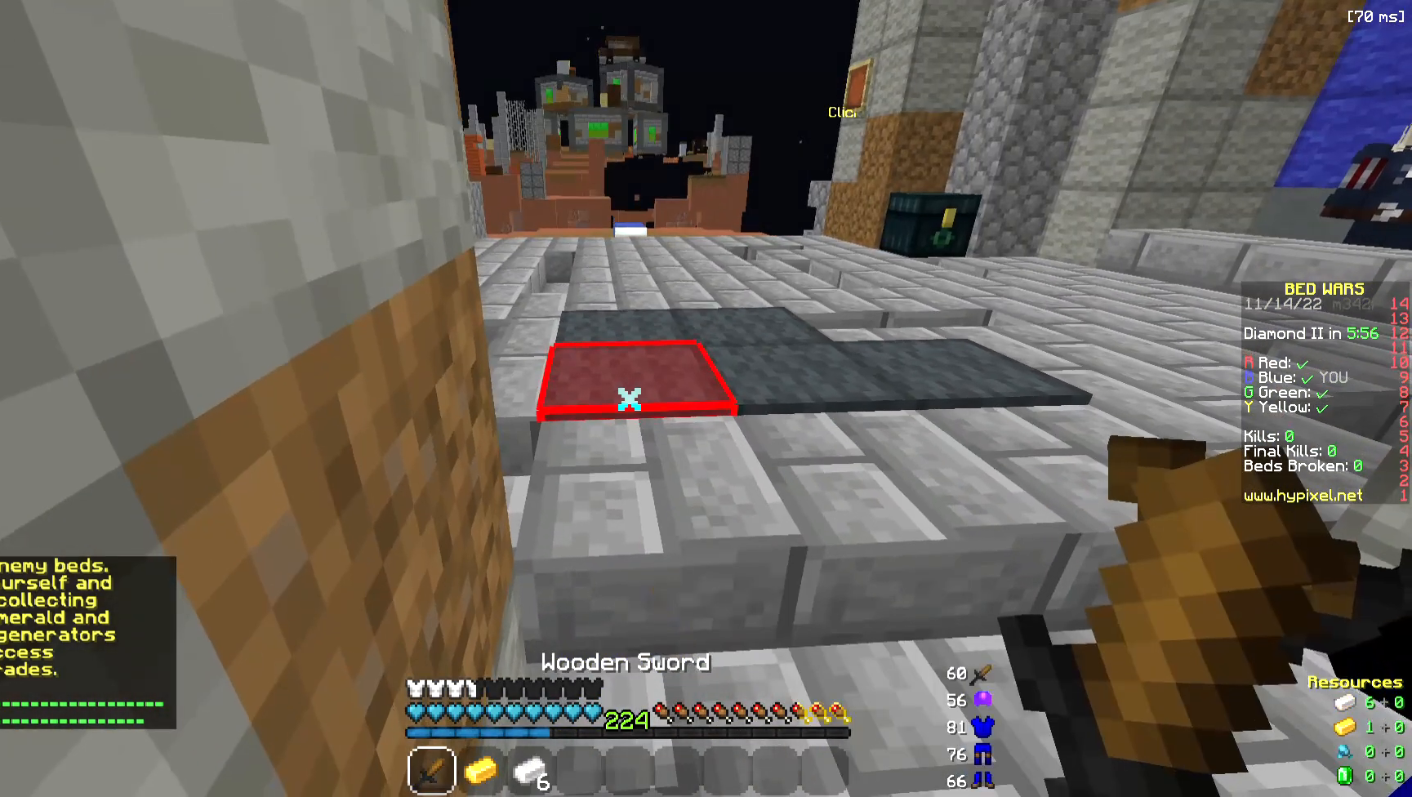
{"keys": [], "mouse": [], "events": [[38, "mouse_left", "down"], [452, "mouse_left", "up"]]}
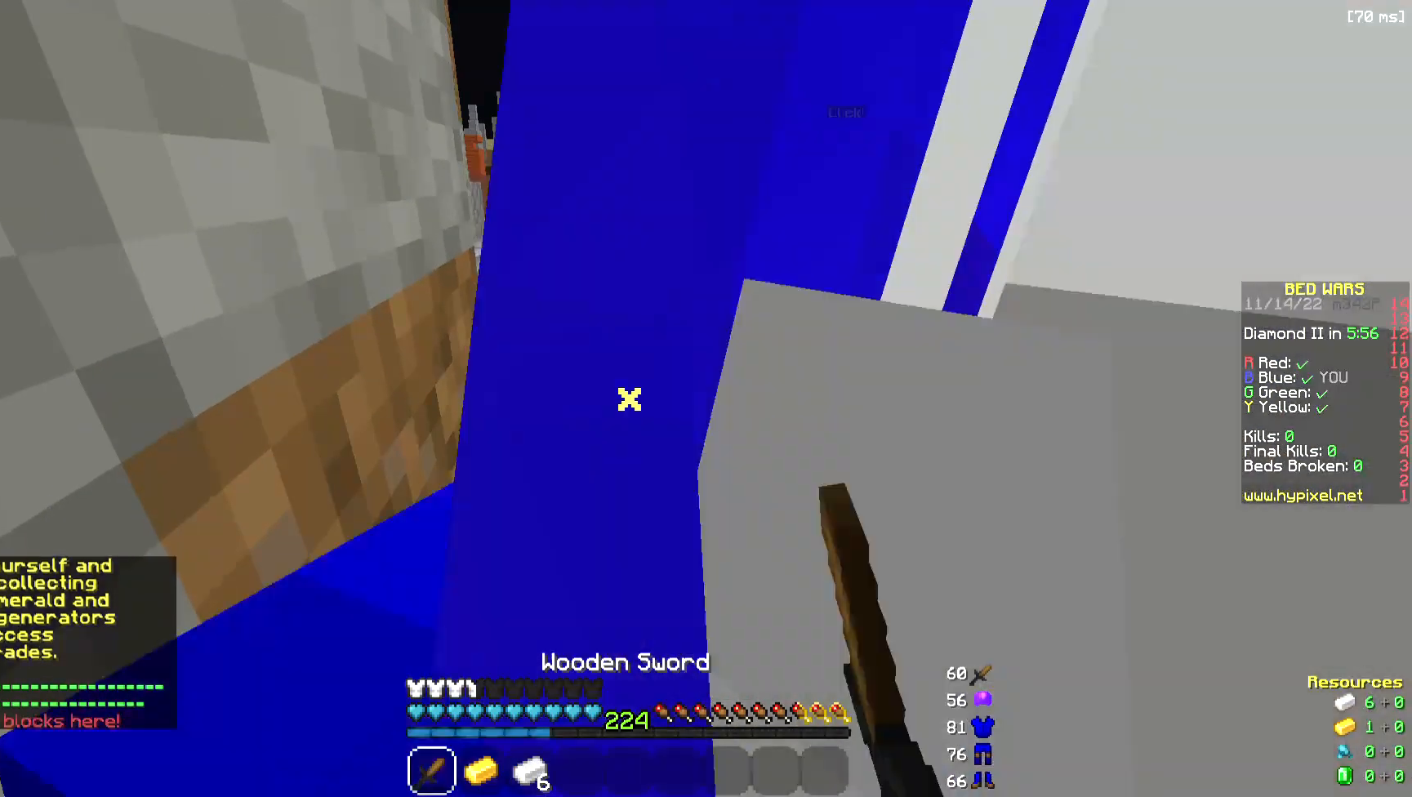
{"keys": [], "mouse": ["left"], "events": [[226, "mouse_left", "down"], [301, "mouse_left", "up"], [452, "mouse_left", "down"]]}
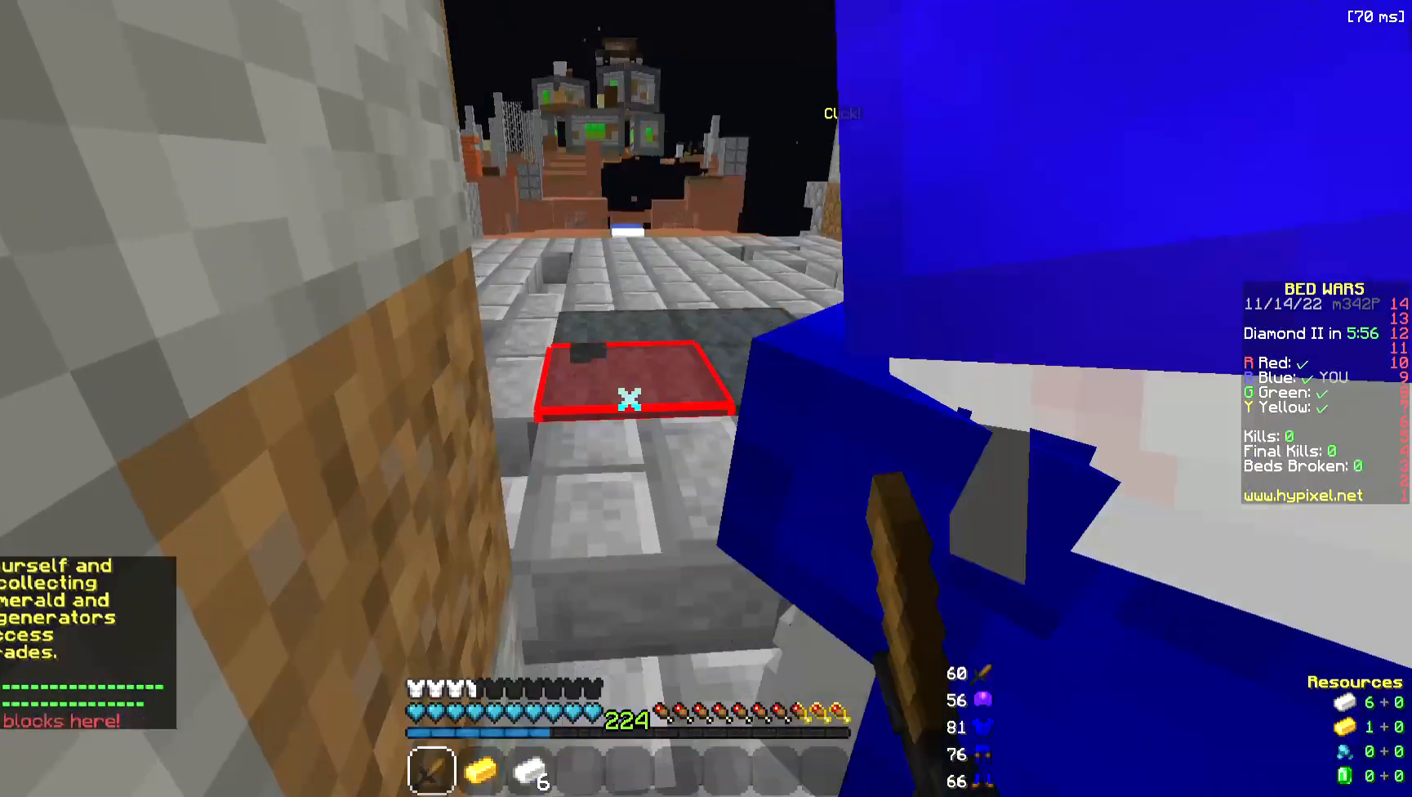
{"keys": [], "mouse": [], "events": [[339, "mouse_left", "up"]]}
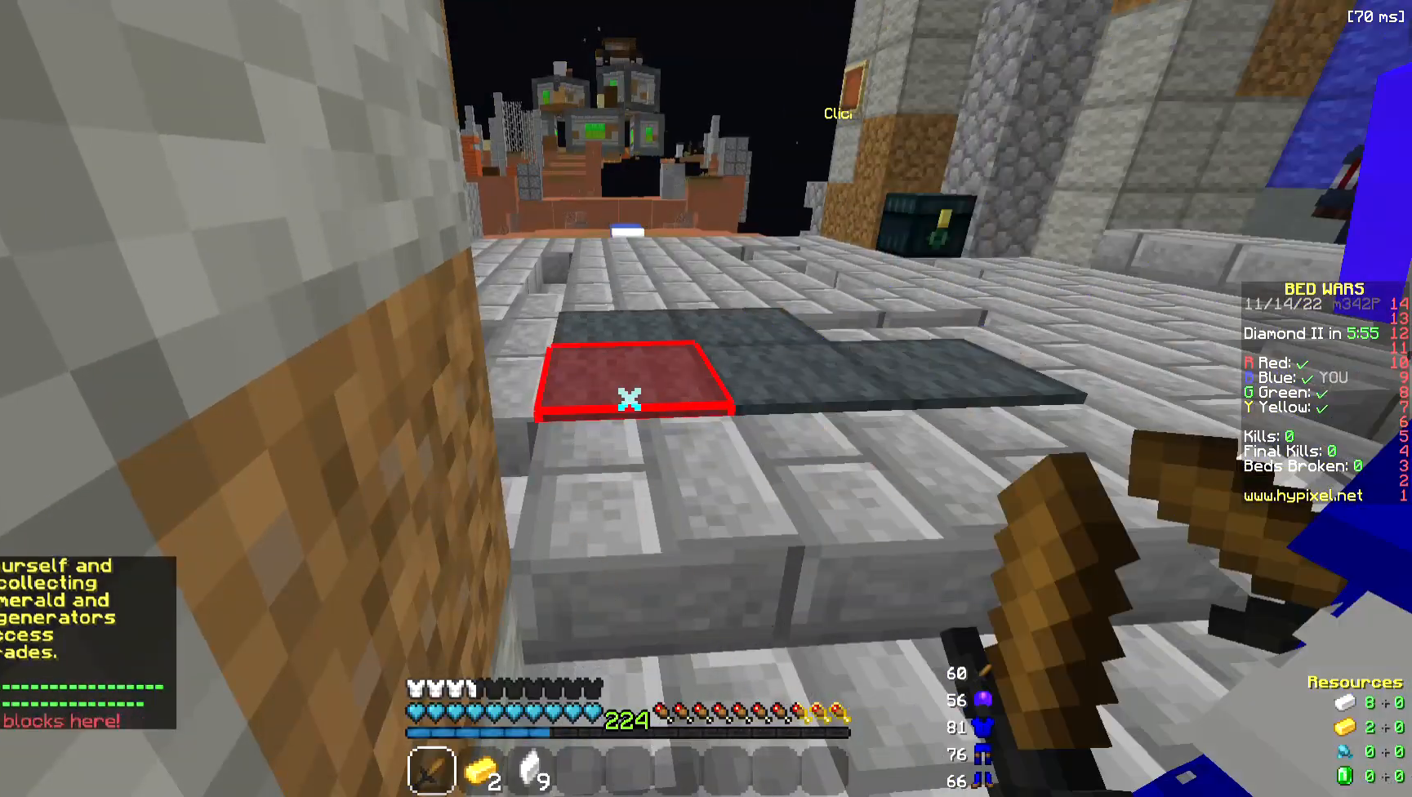
{"keys": [], "mouse": ["left"], "events": [[113, "mouse_left", "down"], [301, "mouse_left", "up"], [452, "mouse_left", "down"]]}
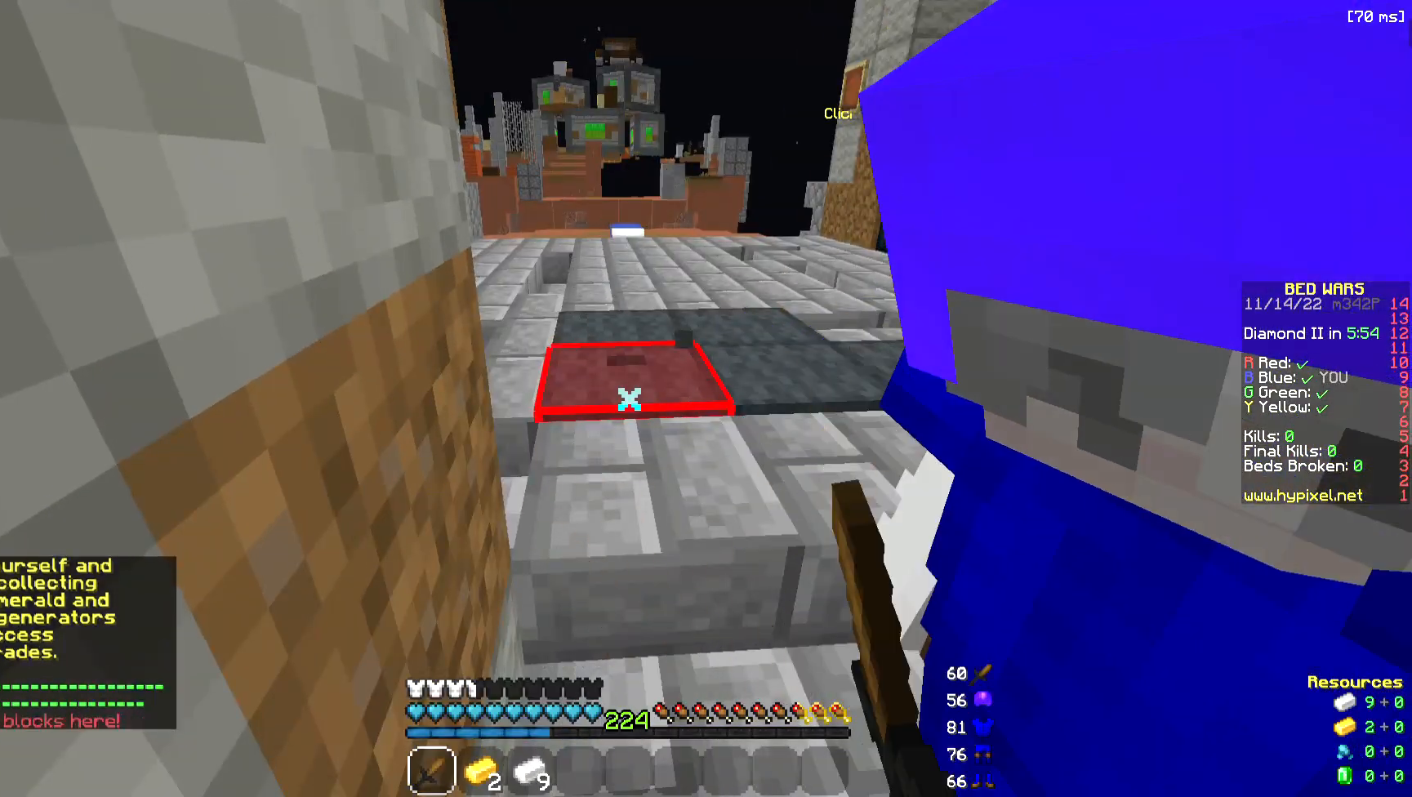
{"keys": [], "mouse": ["left"], "events": [[76, "mouse_left", "up"], [226, "mouse_left", "down"], [301, "mouse_left", "up"], [377, "mouse_left", "down"]]}
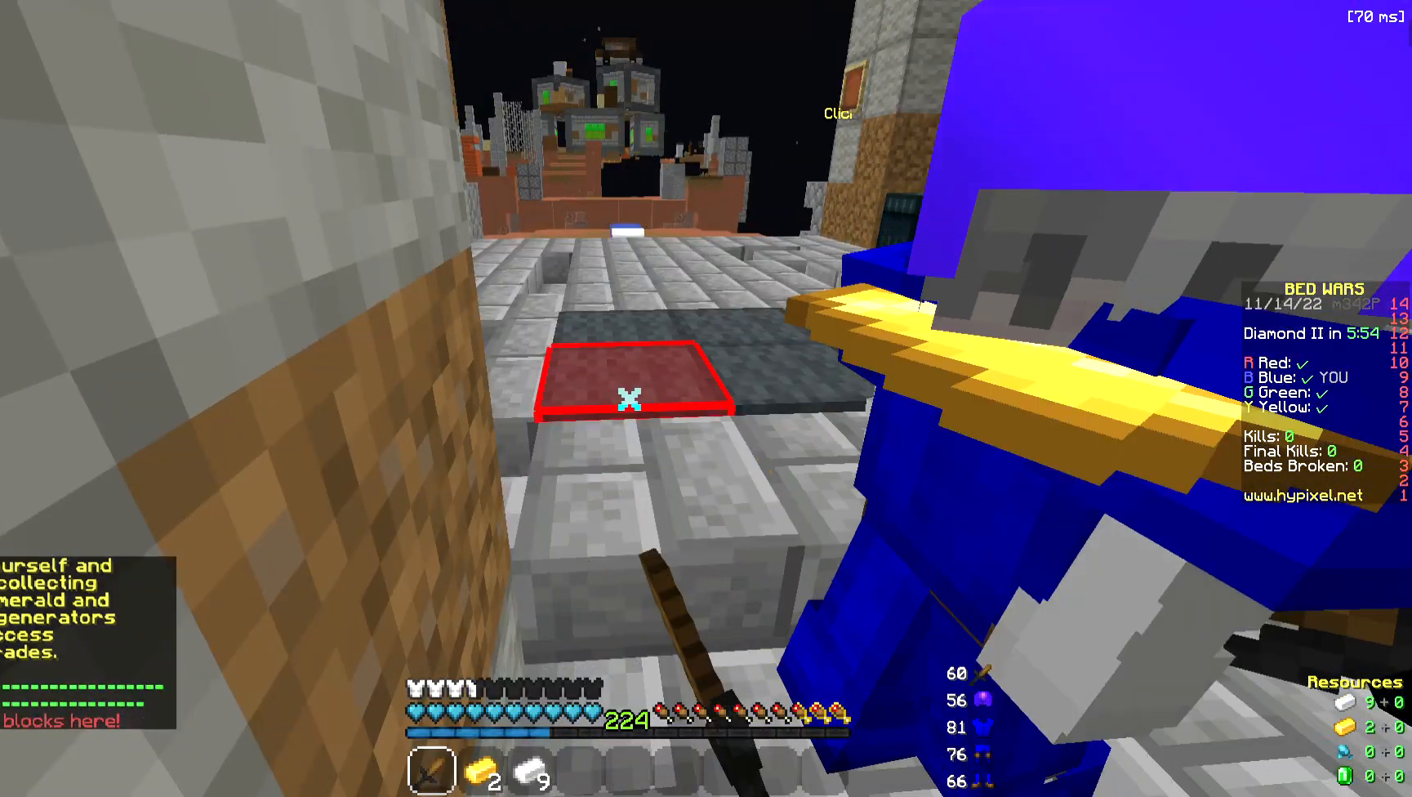
{"keys": [], "mouse": [], "events": [[38, "mouse_left", "up"], [151, "mouse_left", "down"], [490, "mouse_left", "up"]]}
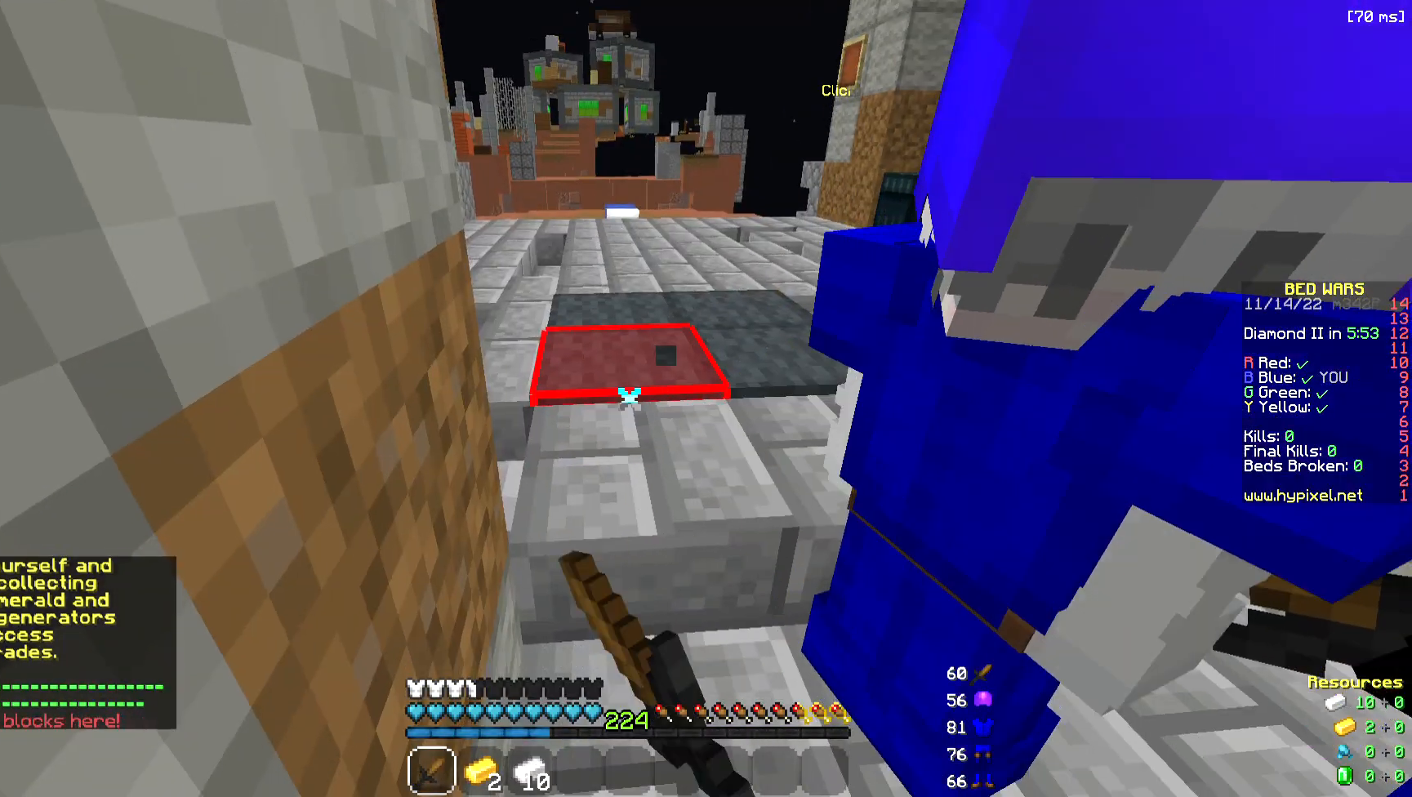
{"keys": [], "mouse": [], "events": []}
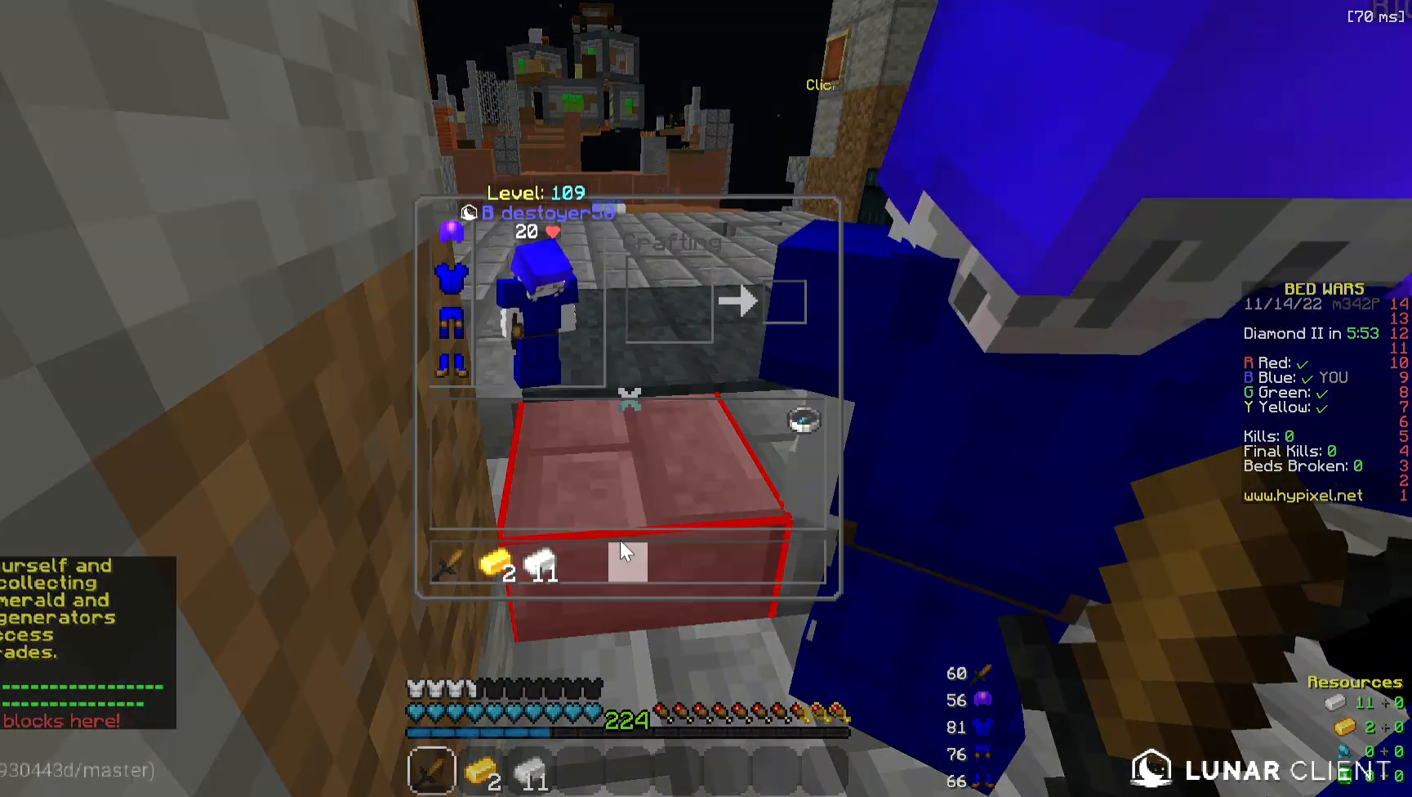
{"keys": [], "mouse": [], "events": []}
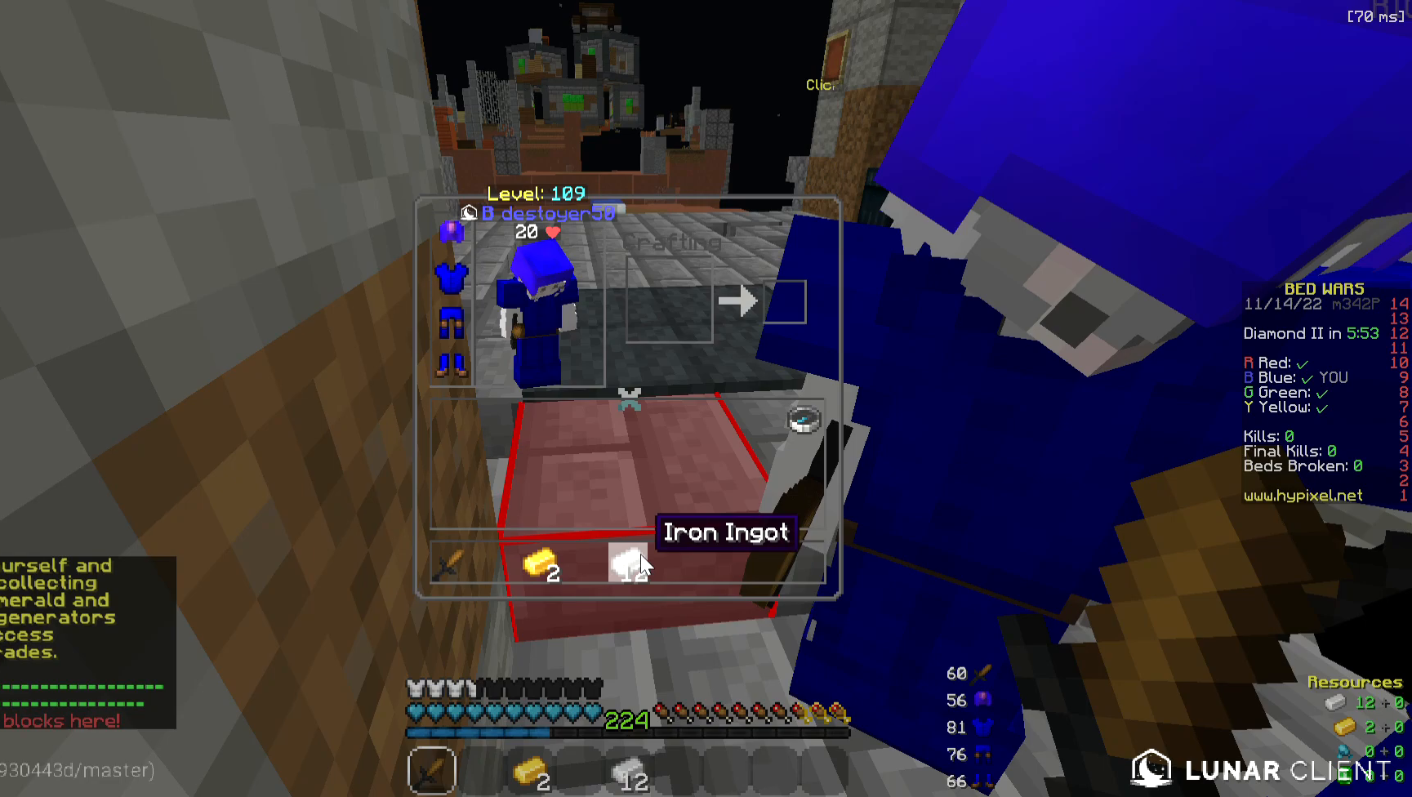
{"keys": [], "mouse": []}
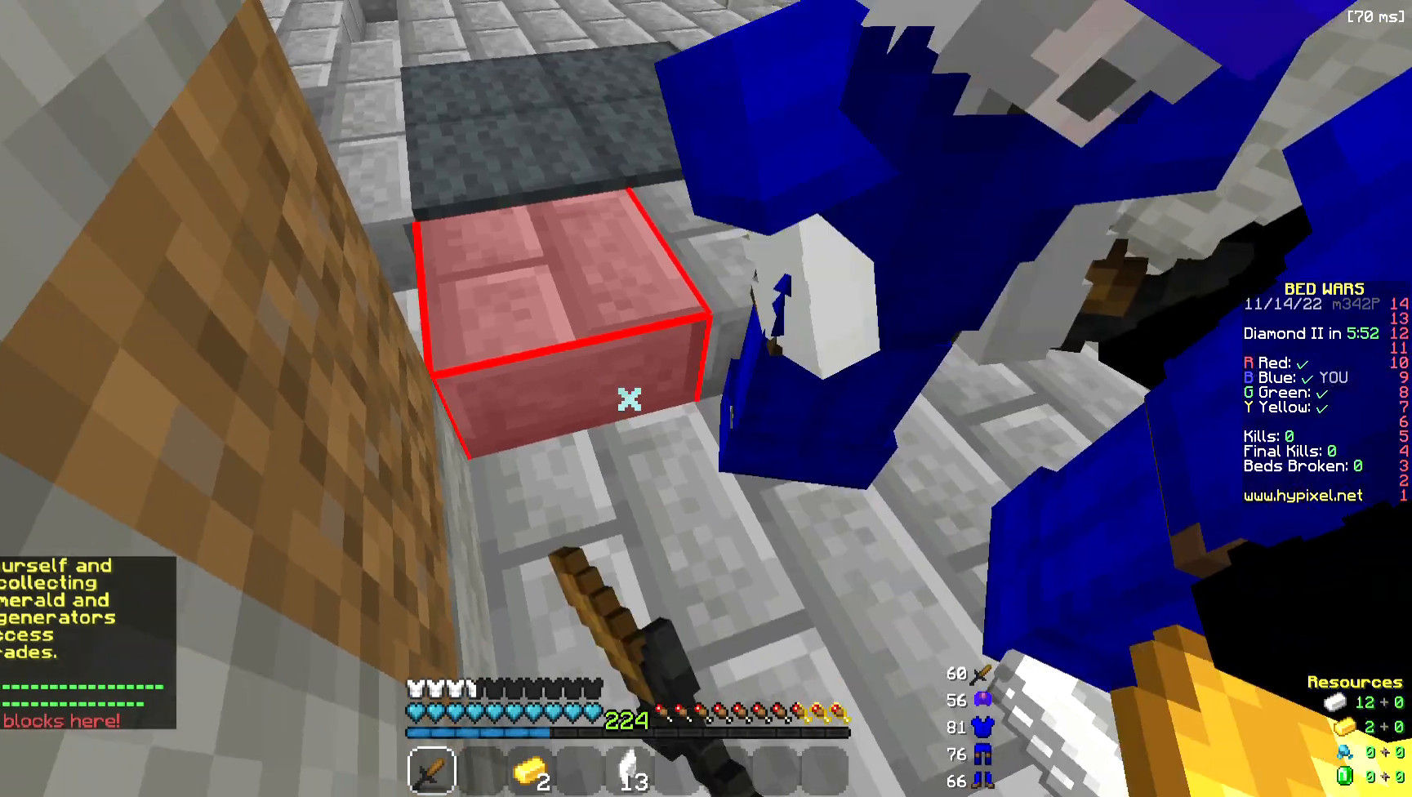
{"keys": [], "mouse": ["left"], "events": [[38, "mouse_left", "down"], [38, "mouse_right", "down"], [151, "mouse_right", "up"], [377, "mouse_left", "up"], [489, "mouse_left", "down"]]}
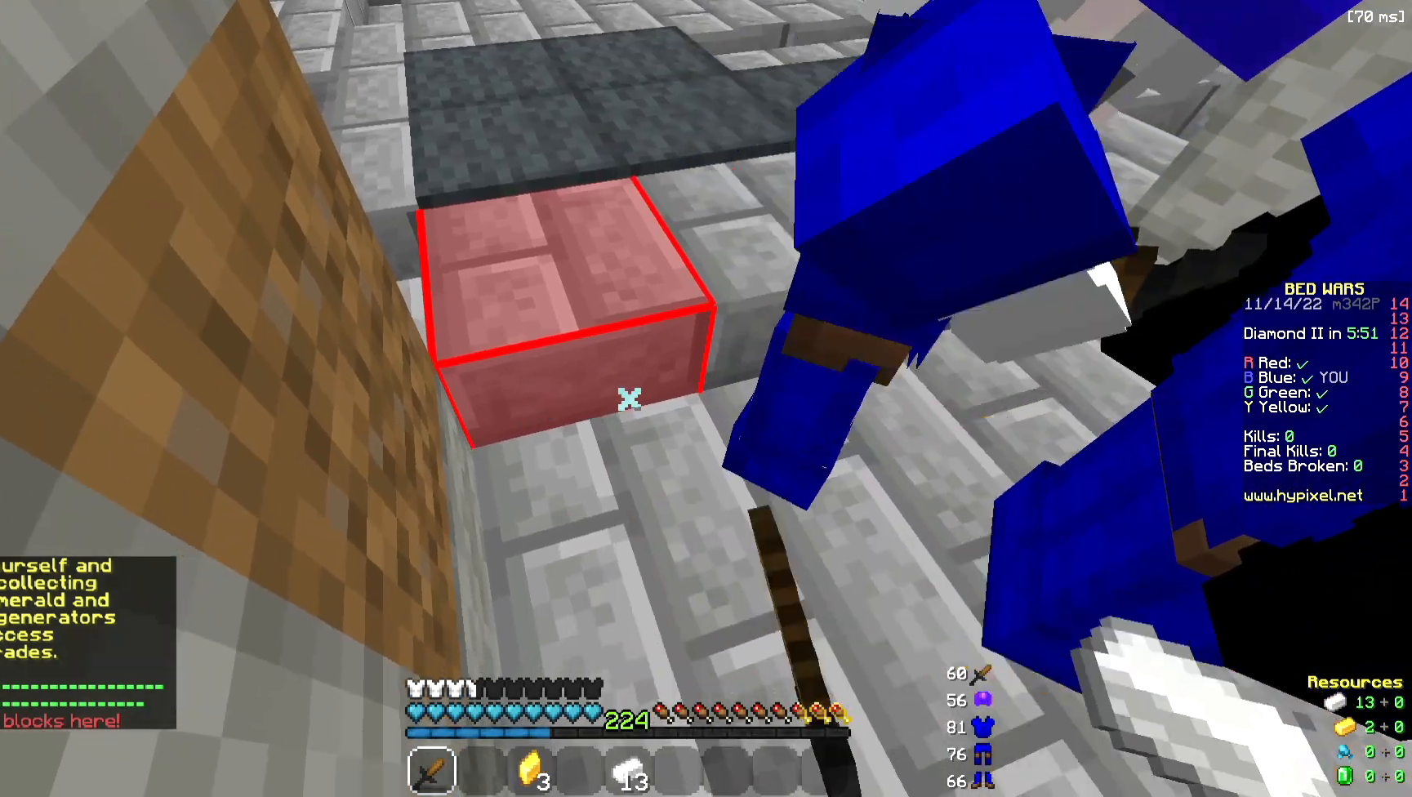
{"keys": [], "mouse": ["left"], "events": [[151, "mouse_left", "up"], [189, "mouse_left", "down"]]}
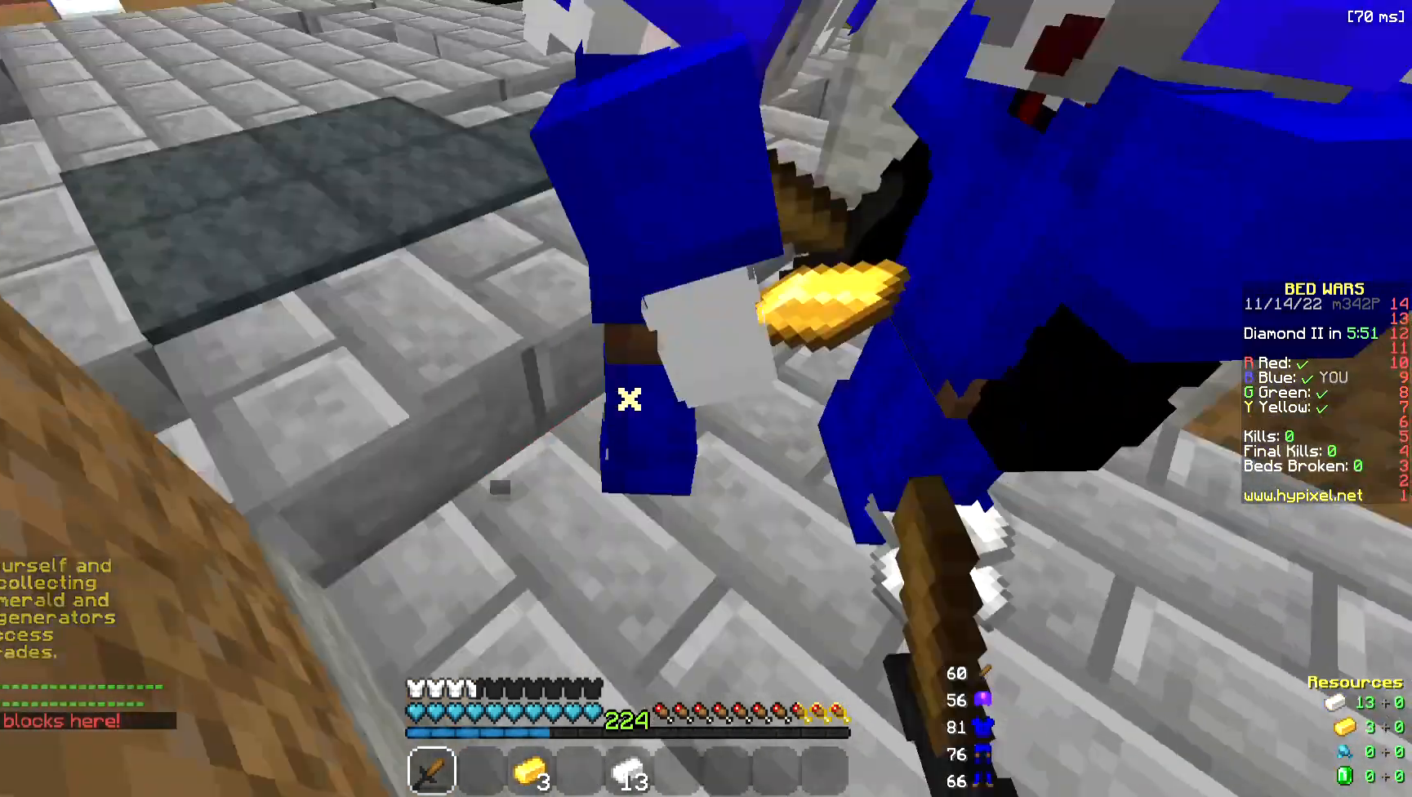
{"keys": [], "mouse": [], "events": [[75, "mouse_left", "up"]]}
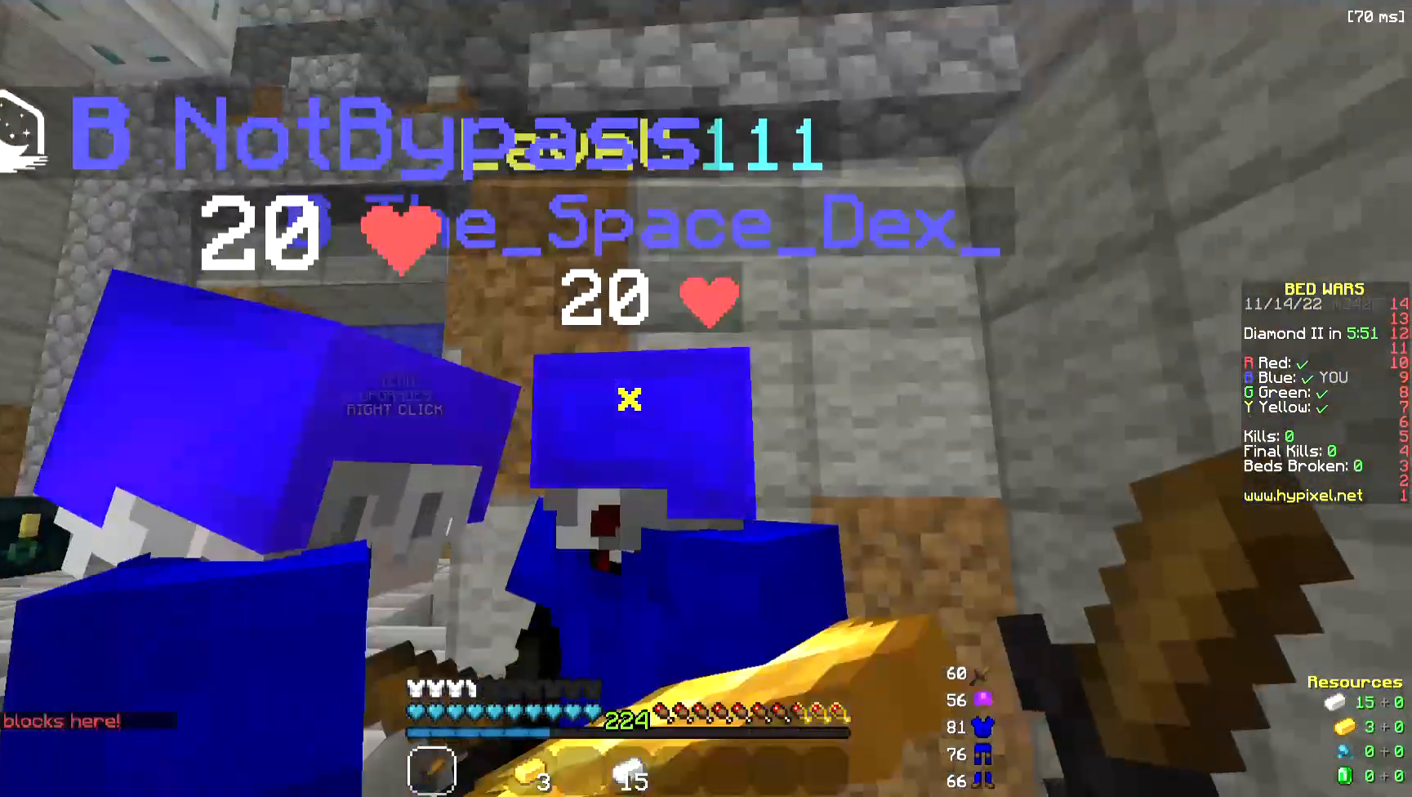
{"keys": ["a", "w"], "mouse": [], "events": [[75, "d", "down"], [263, "a", "down"], [263, "w", "down"], [301, "d", "up"]]}
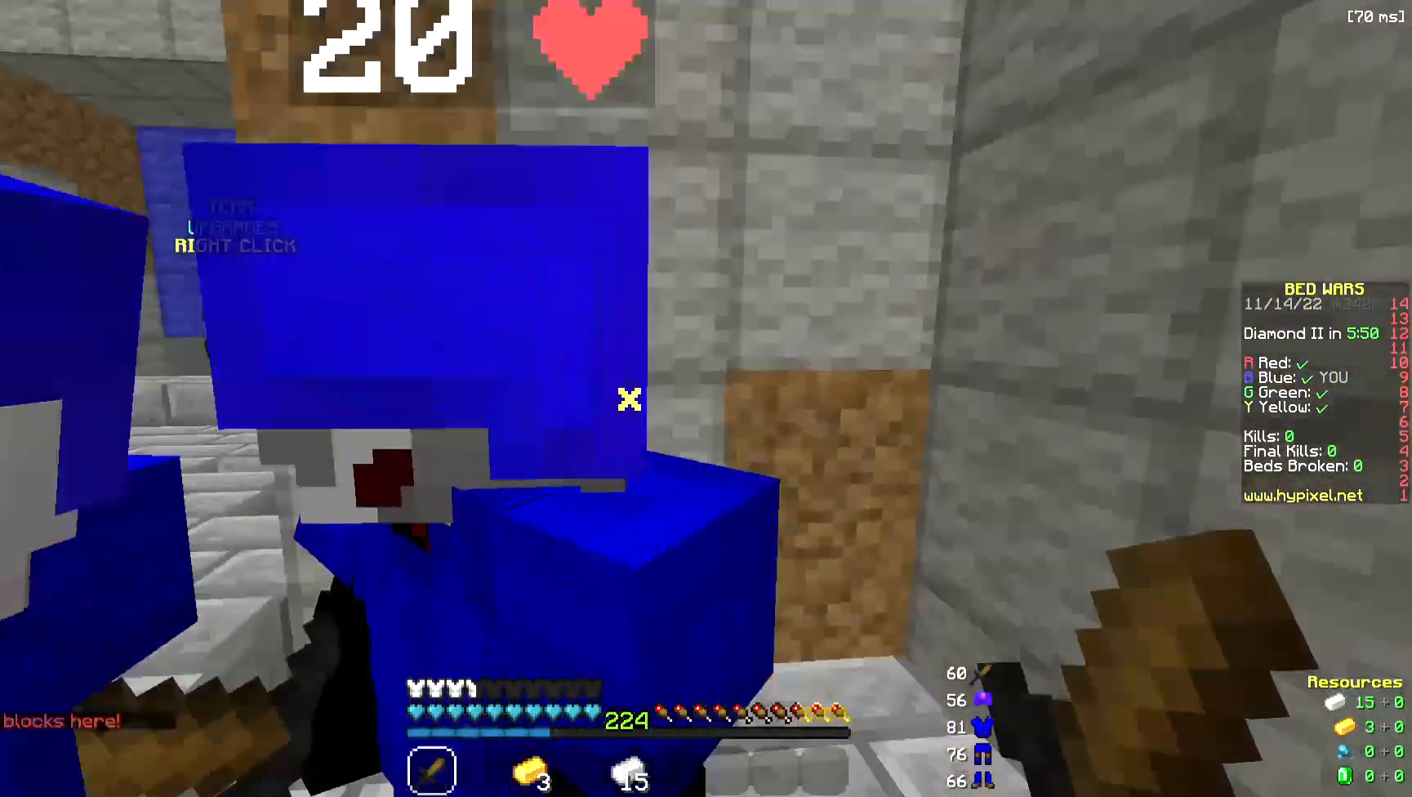
{"keys": ["d", "w"], "mouse": ["left"], "events": [[37, "a", "up"], [37, "w", "up"], [150, "d", "down"], [225, "mouse_left", "down"], [338, "w", "down"]]}
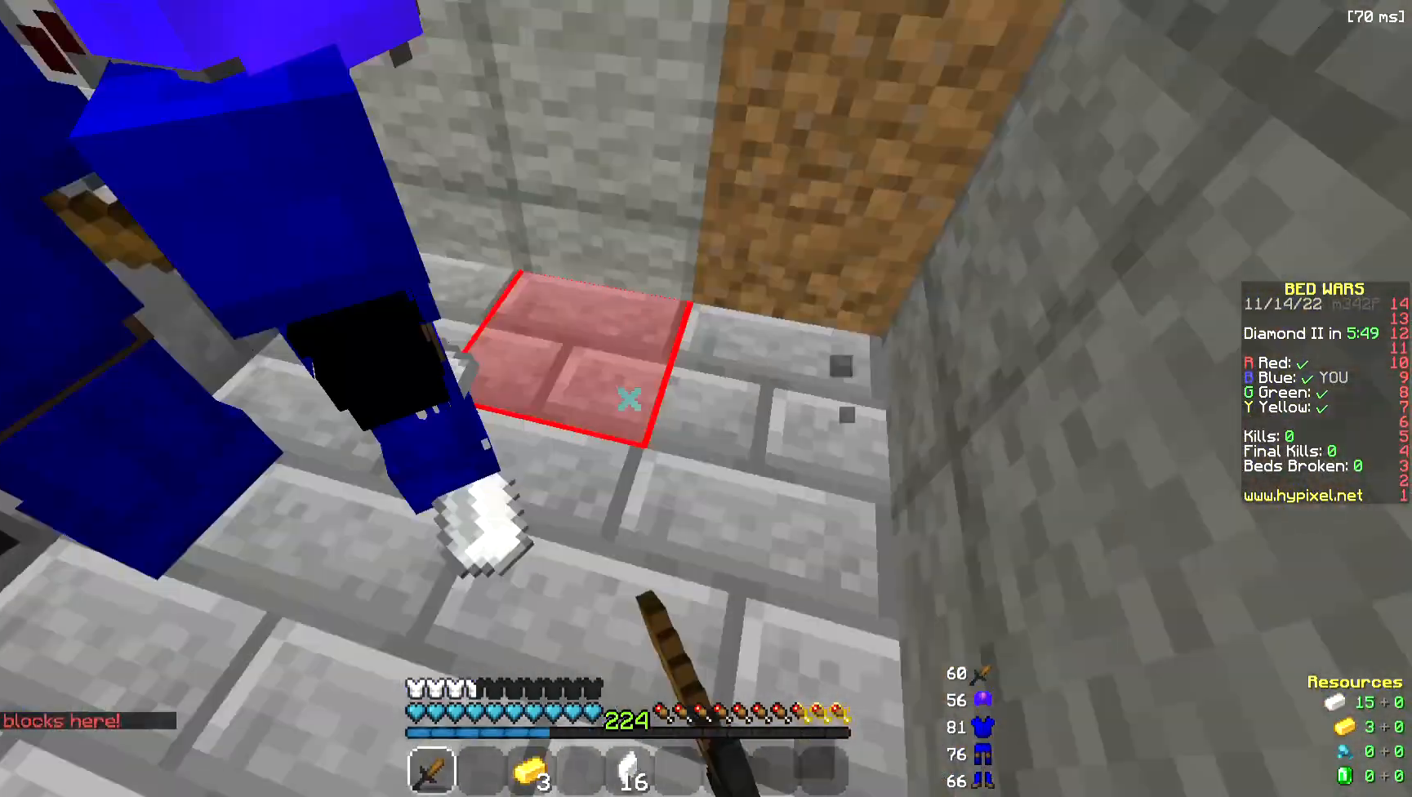
{"keys": ["d"], "mouse": ["left"], "events": [[37, "a", "down"], [37, "d", "up"], [37, "w", "up"], [338, "mouse_left", "up"], [376, "a", "up"], [376, "d", "down"], [414, "mouse_left", "down"]]}
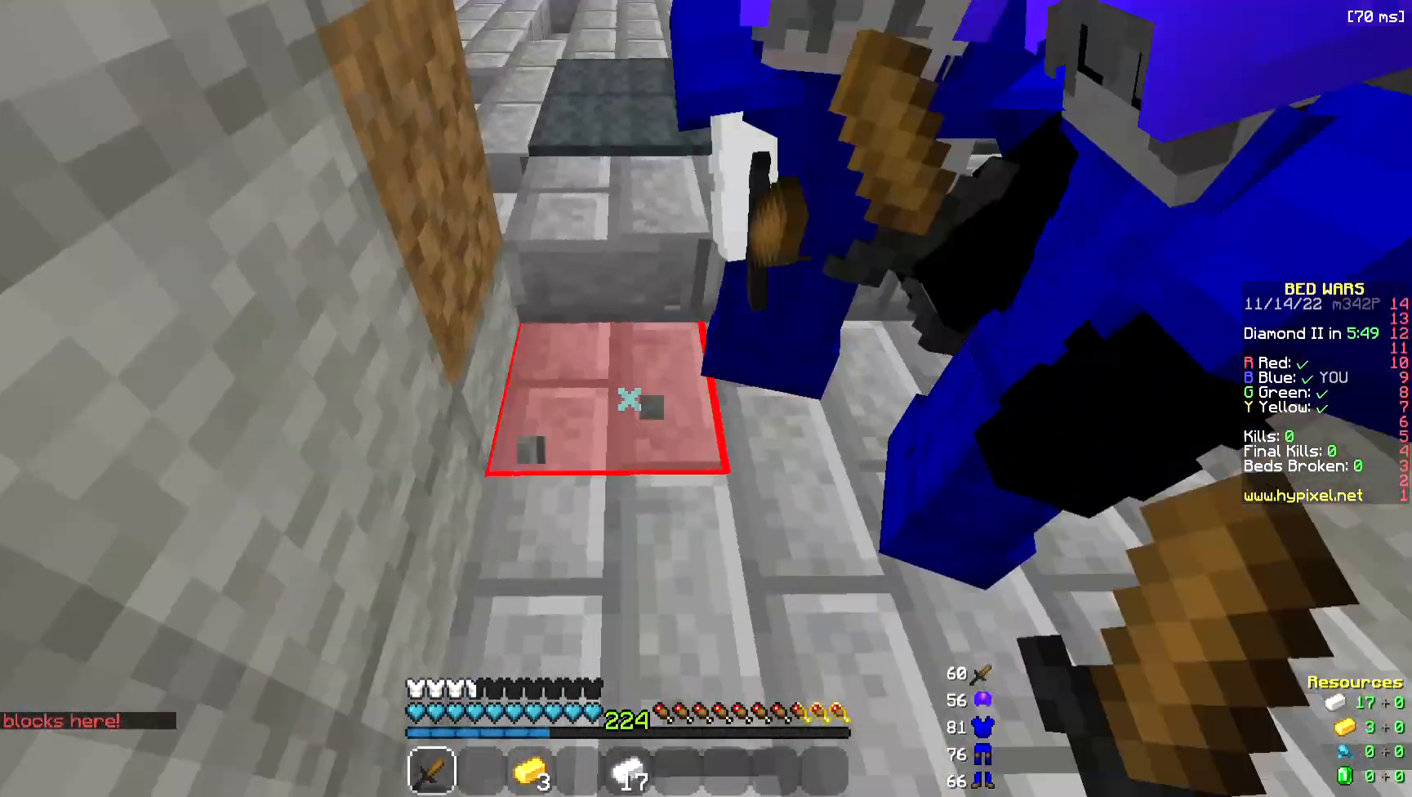
{"keys": [], "mouse": ["left"], "events": [[188, "mouse_left", "up"], [263, "d", "up"], [263, "mouse_left", "down"]]}
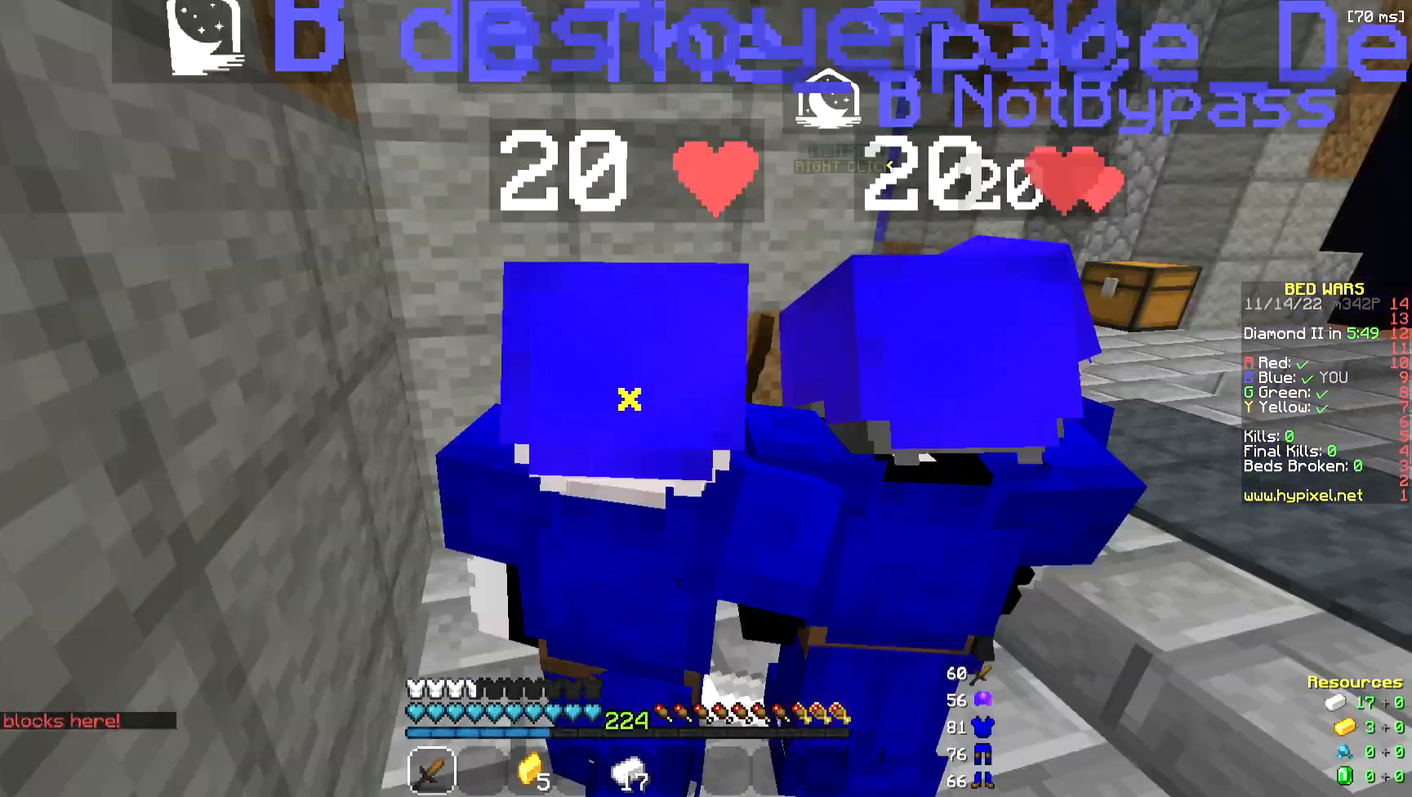
{"keys": [], "mouse": ["left"], "events": [[263, "mouse_left", "up"], [338, "mouse_left", "down"]]}
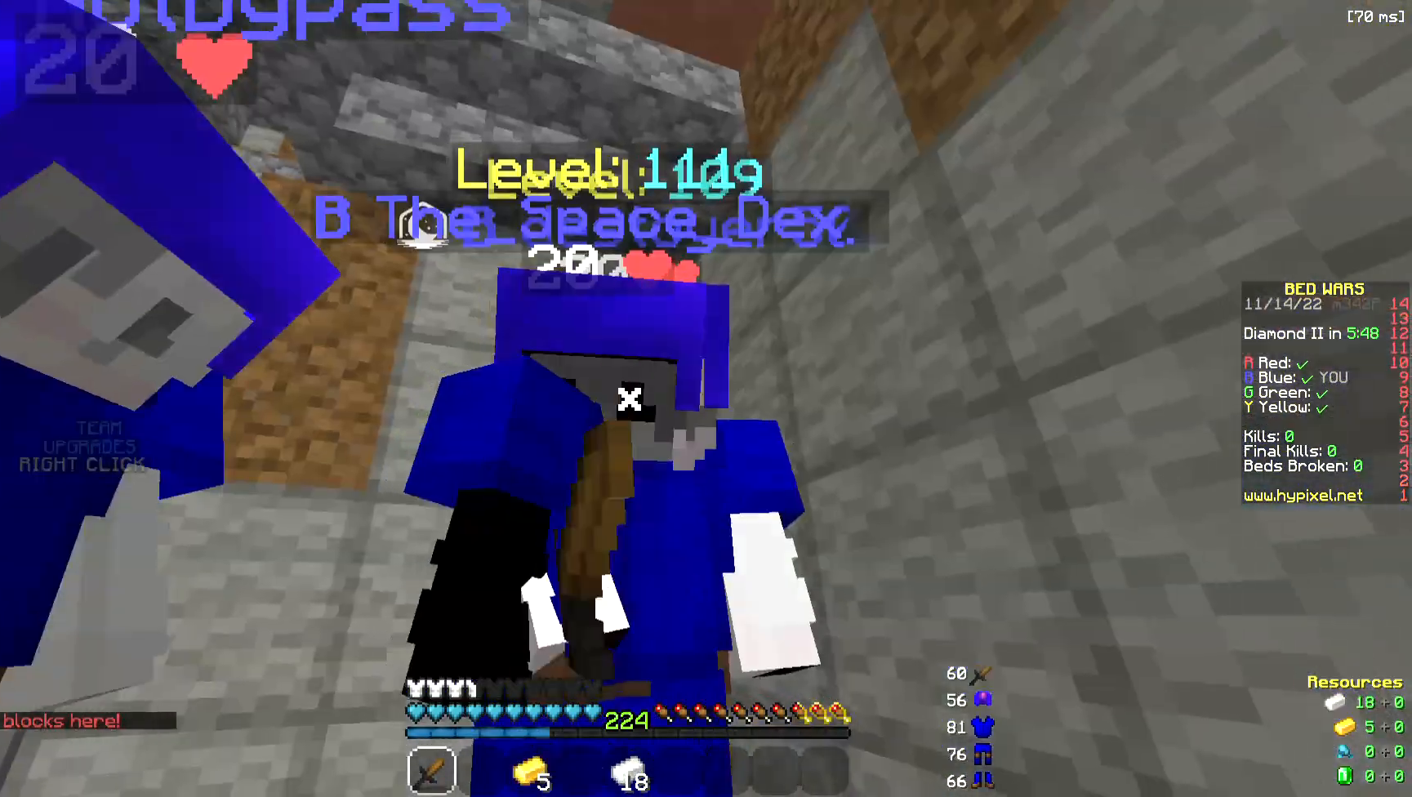
{"keys": [], "mouse": [], "events": [[263, "mouse_left", "up"]]}
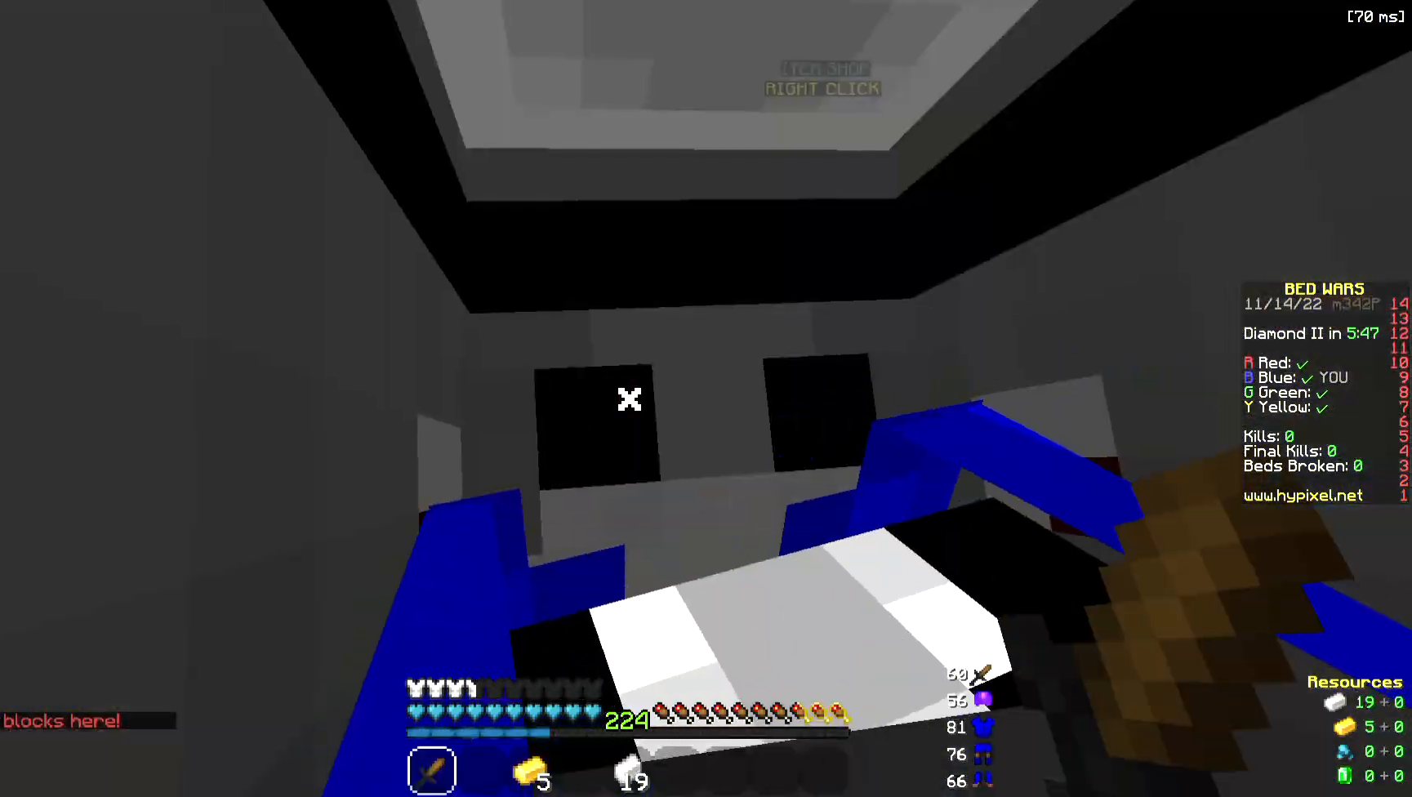
{"keys": ["w"], "mouse": [], "events": [[414, "w", "down"]]}
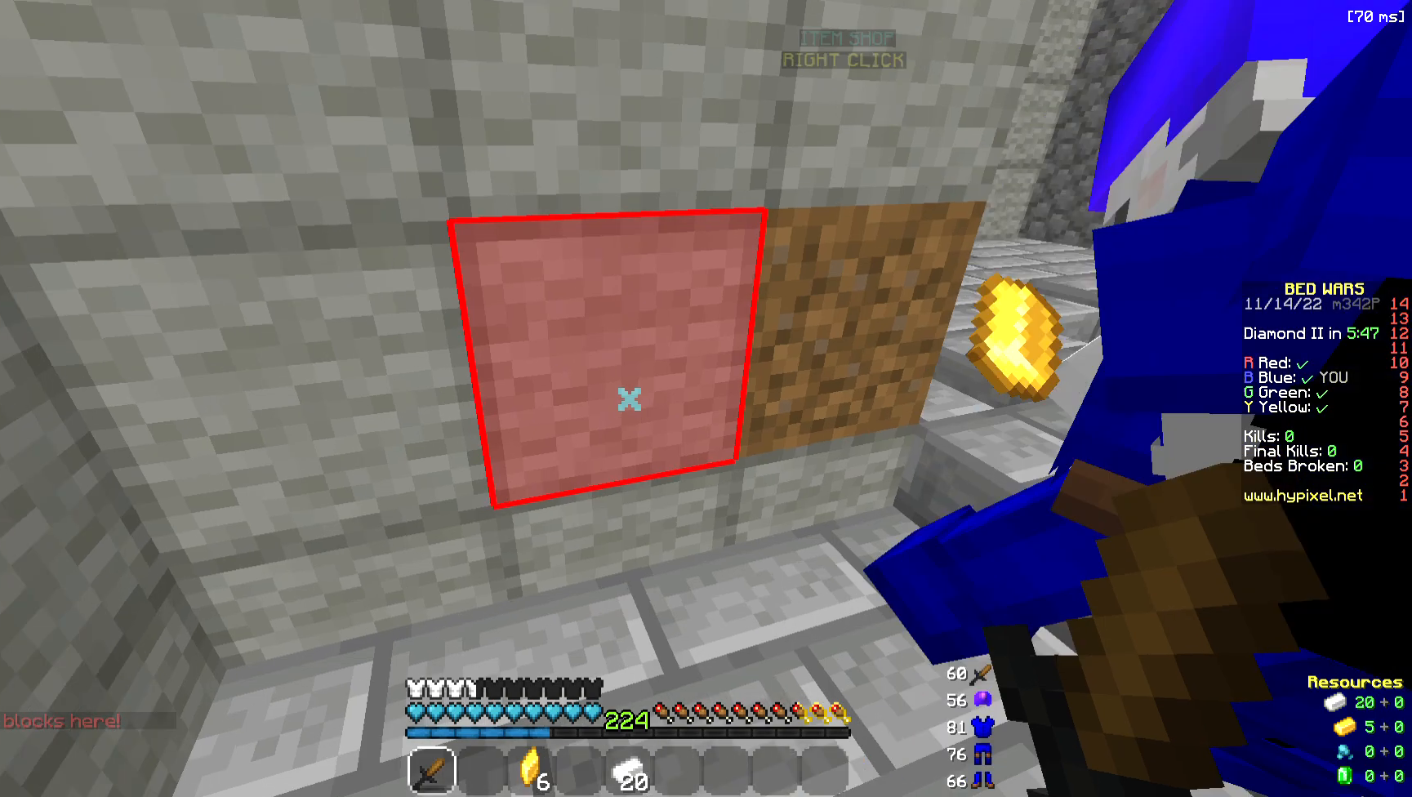
{"keys": ["d"], "mouse": [], "events": [[452, "mouse_left", "down"], [489, "d", "down"], [527, "mouse_left", "up"], [527, "w", "up"]]}
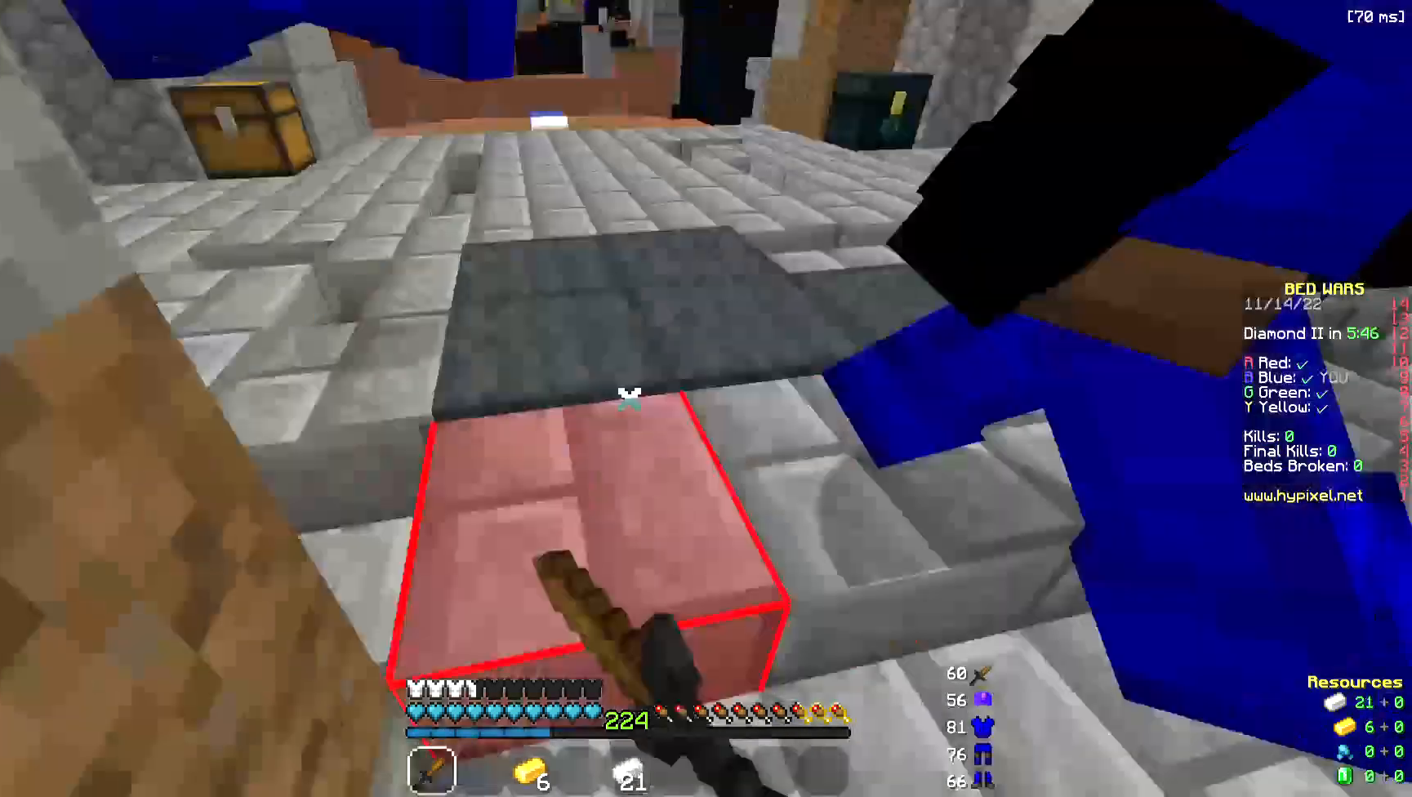
{"keys": ["d"], "mouse": ["left"], "events": [[489, "mouse_left", "down"]]}
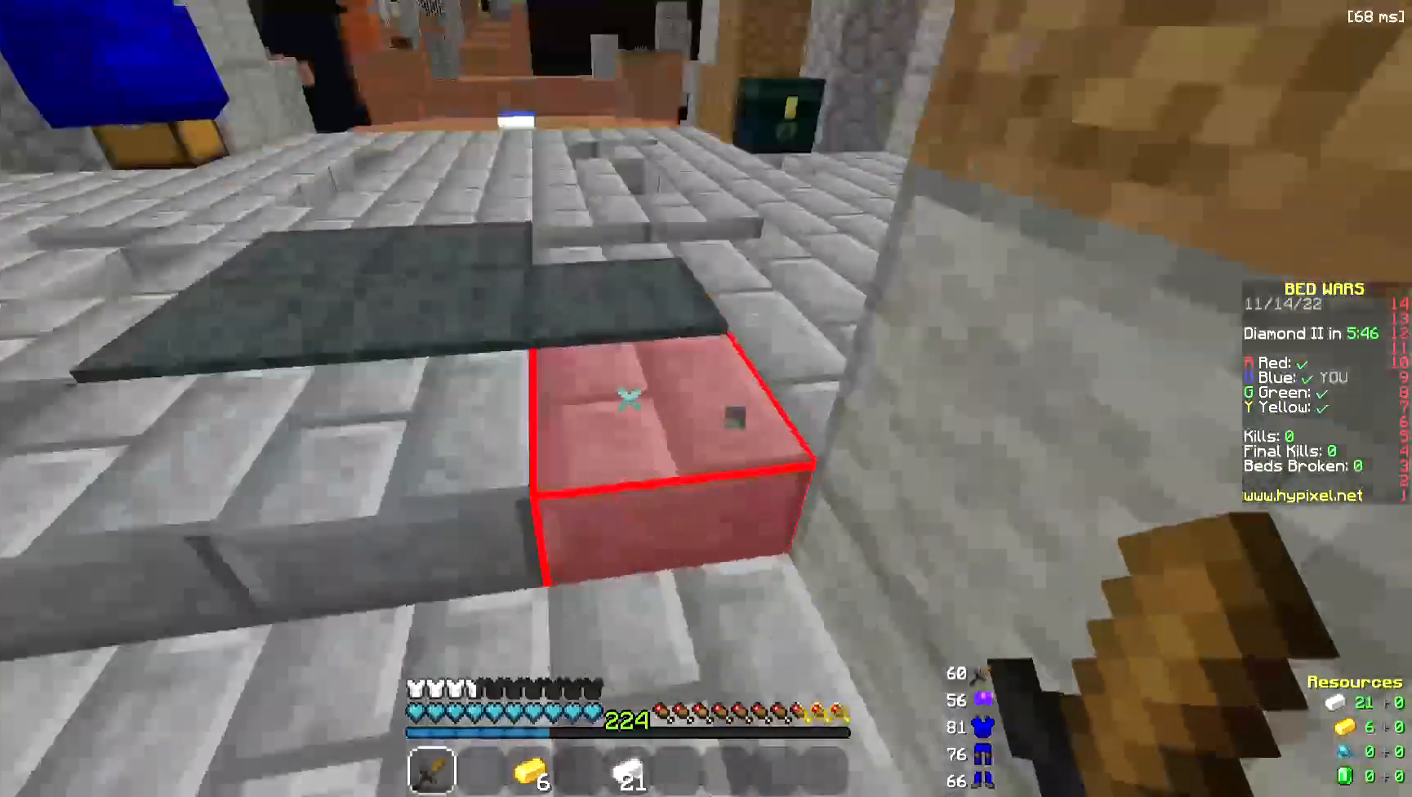
{"keys": ["a"], "mouse": []}
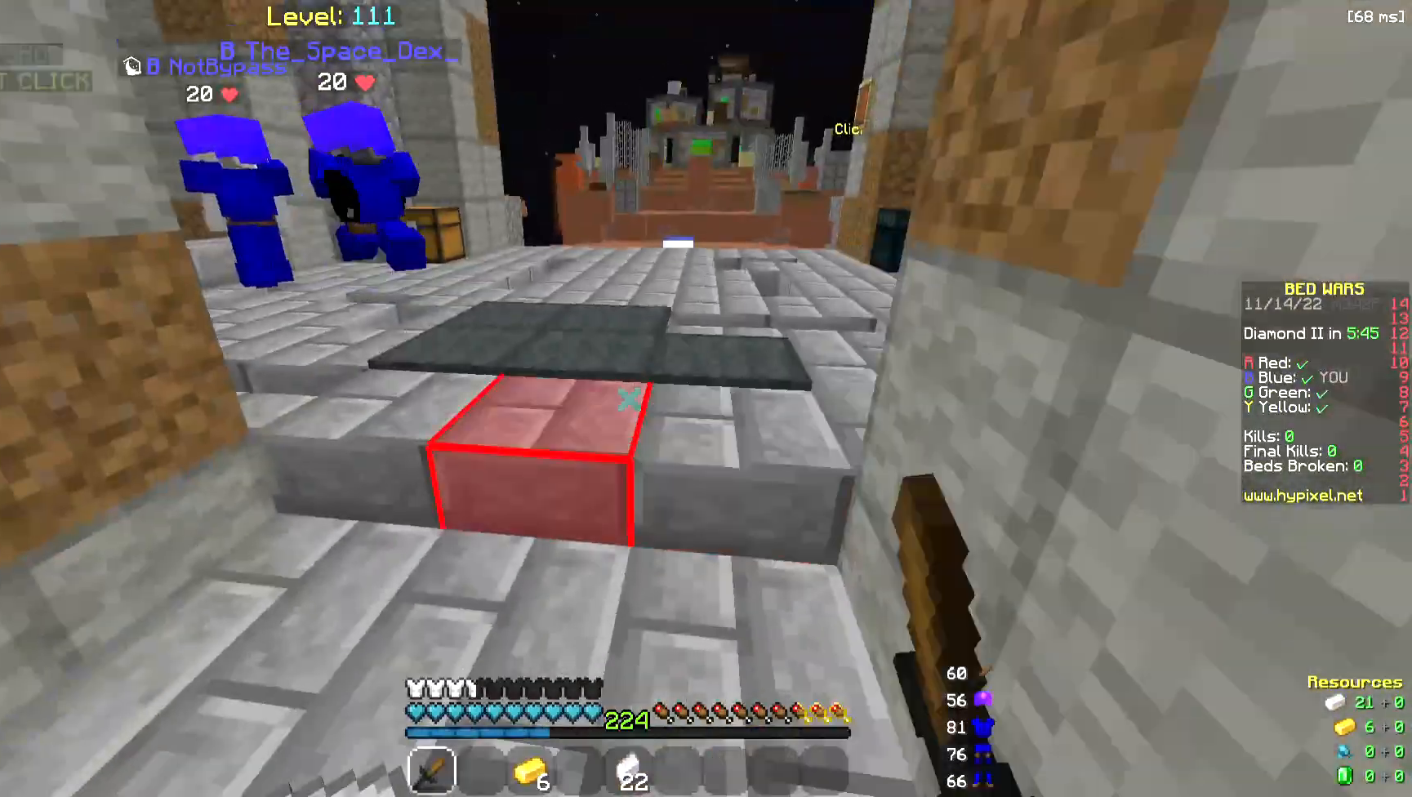
{"keys": [], "mouse": ["left", "right"], "events": [[76, "mouse_left", "down"], [76, "w", "down"], [151, "a", "up"], [226, "d", "down"], [414, "w", "up"], [452, "mouse_right", "down"], [527, "d", "up"]]}
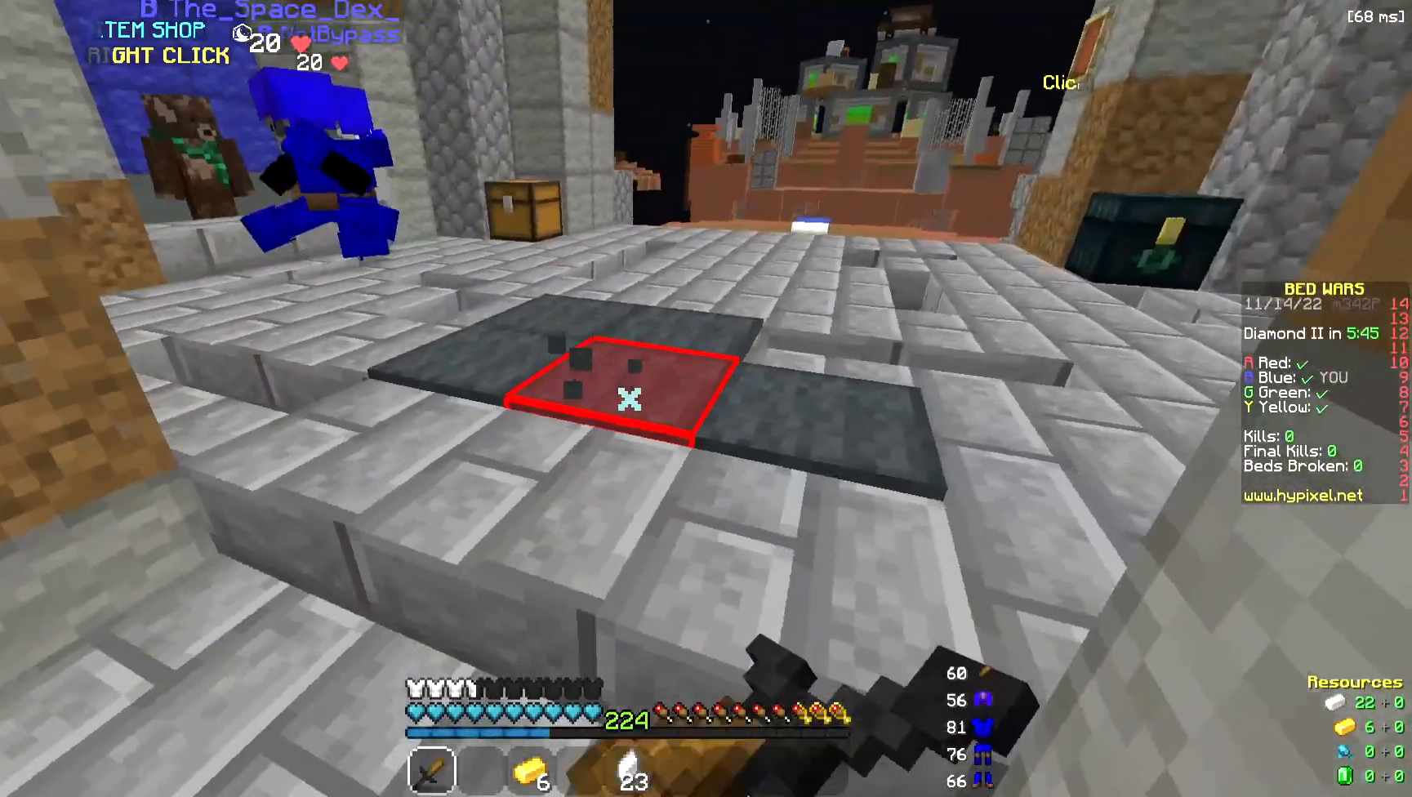
{"keys": ["w"], "mouse": ["left"], "events": [[38, "a", "down"], [264, "mouse_right", "up"], [376, "w", "down"], [489, "a", "up"]]}
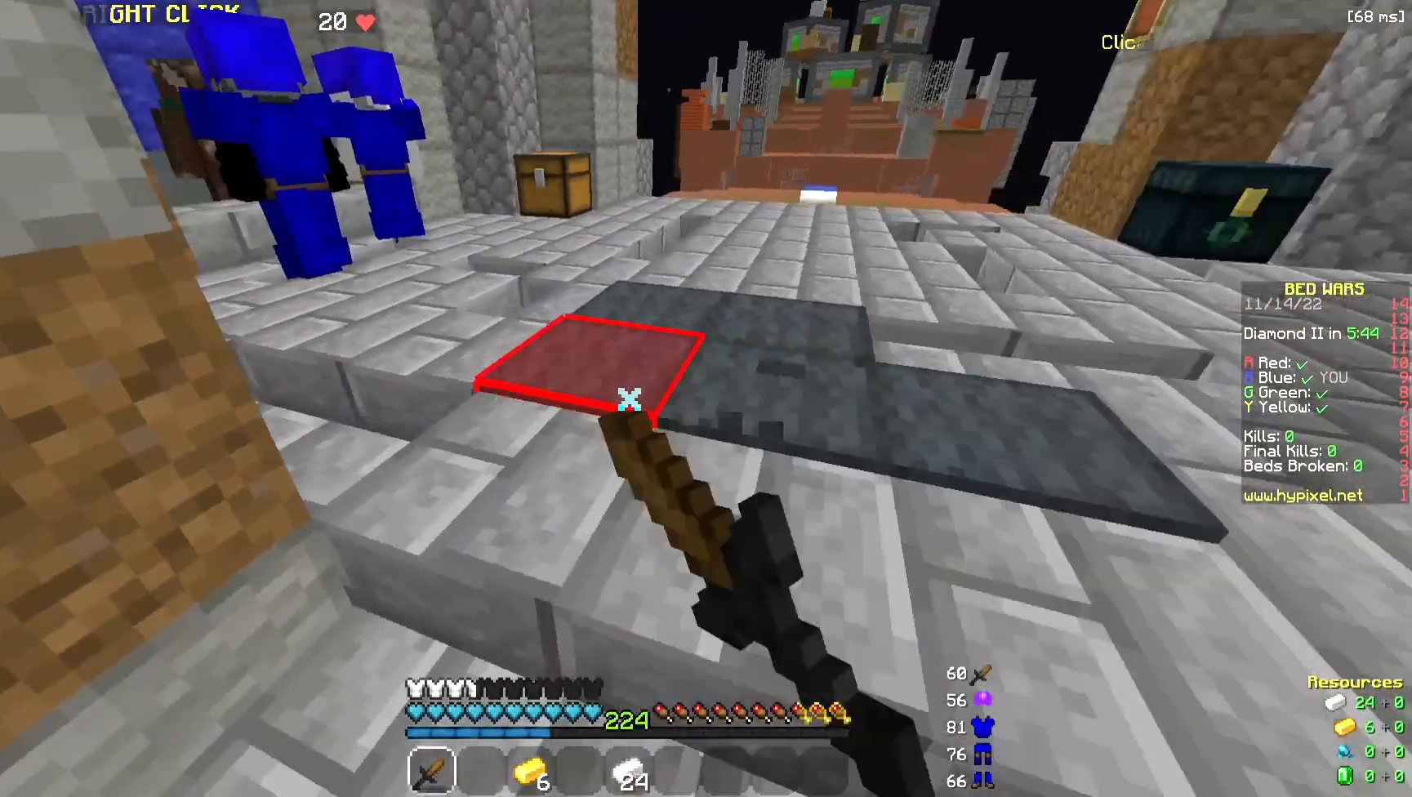
{"keys": ["space", "w"], "mouse": [], "events": [[151, "mouse_left", "up"], [264, "space", "down"]]}
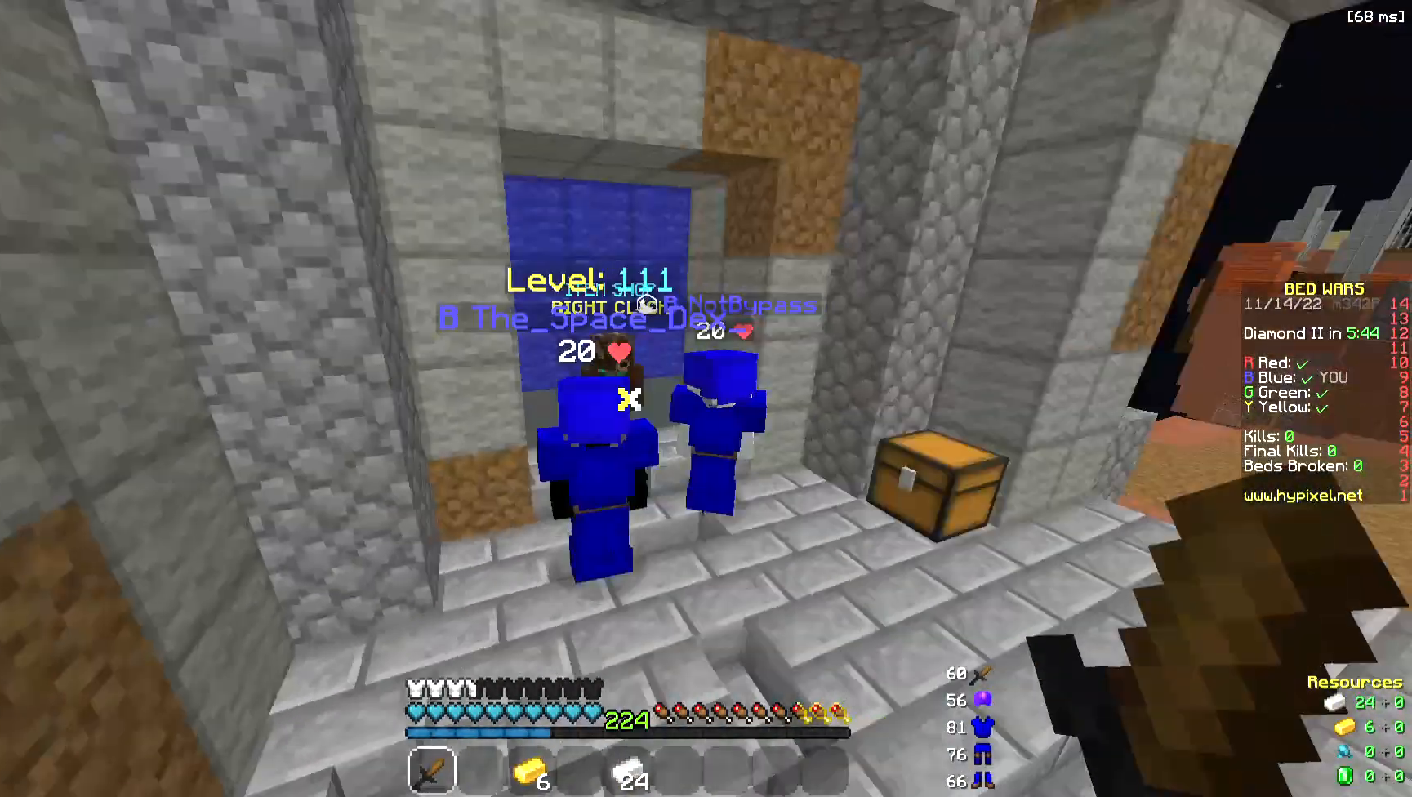
{"keys": ["w"], "mouse": [], "events": [[38, "space", "up"]]}